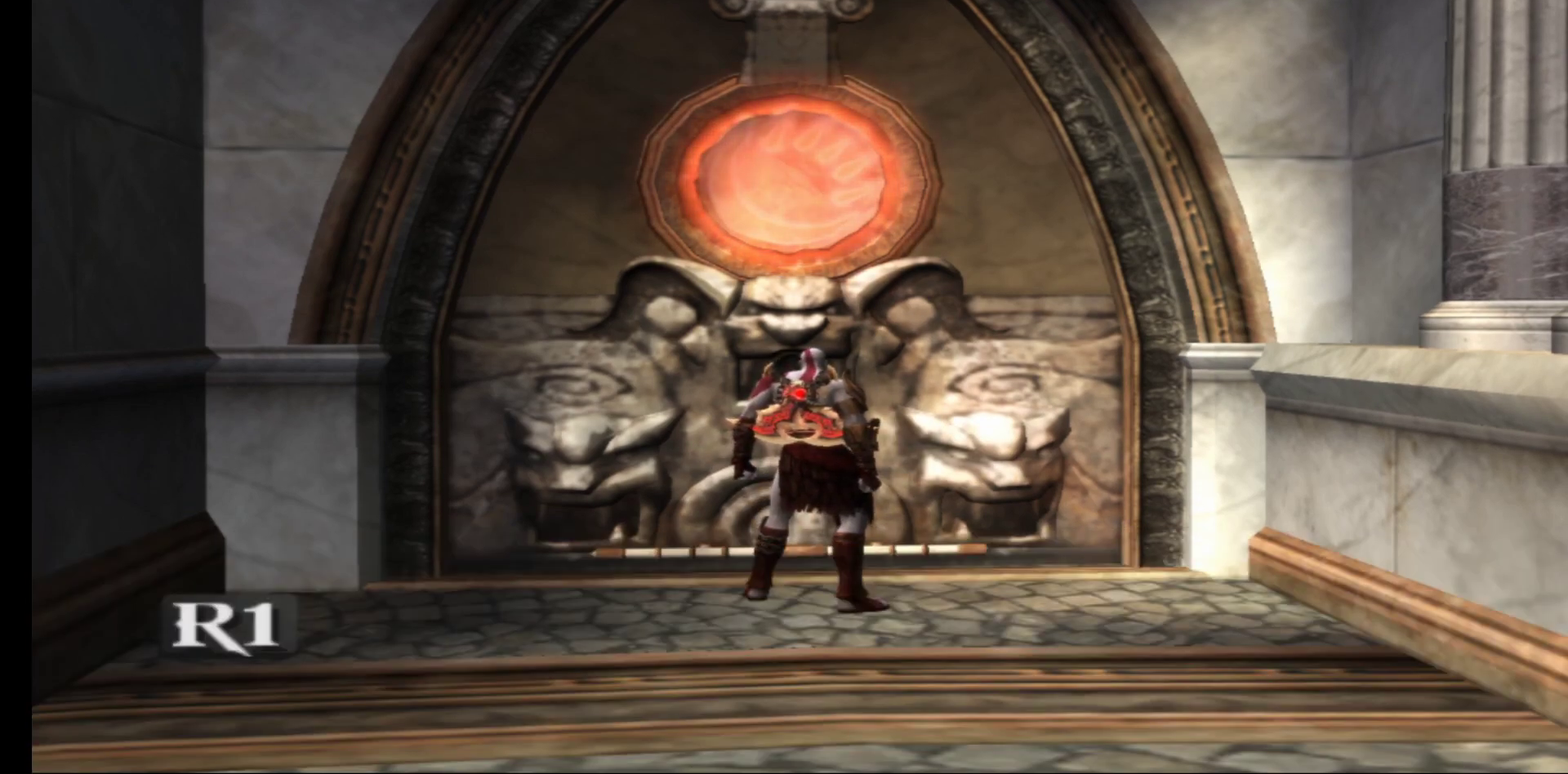
Gameplay with a controller (Xbox layout); each line is a JSON object with the inputs held at the frame after it. "events" lists button and stick changes between this image and that frame as [ms after this image, input, new state], when the widget could be followed in between.
{"buttons": [], "left_stick": "center", "right_stick": "center", "events": []}
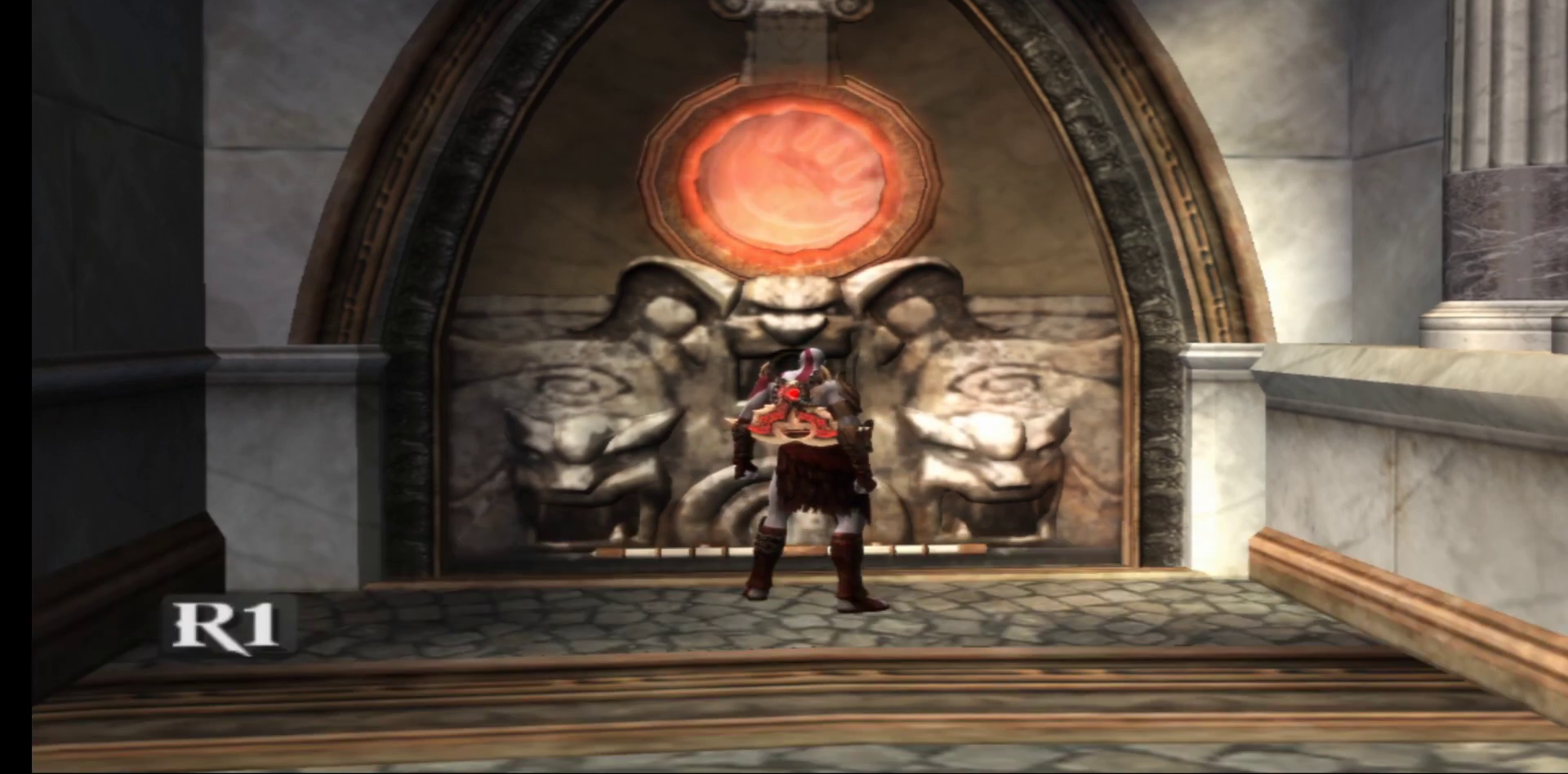
{"buttons": [], "left_stick": "center", "right_stick": "center", "events": [[200, "R1", "down"], [317, "R1", "up"]]}
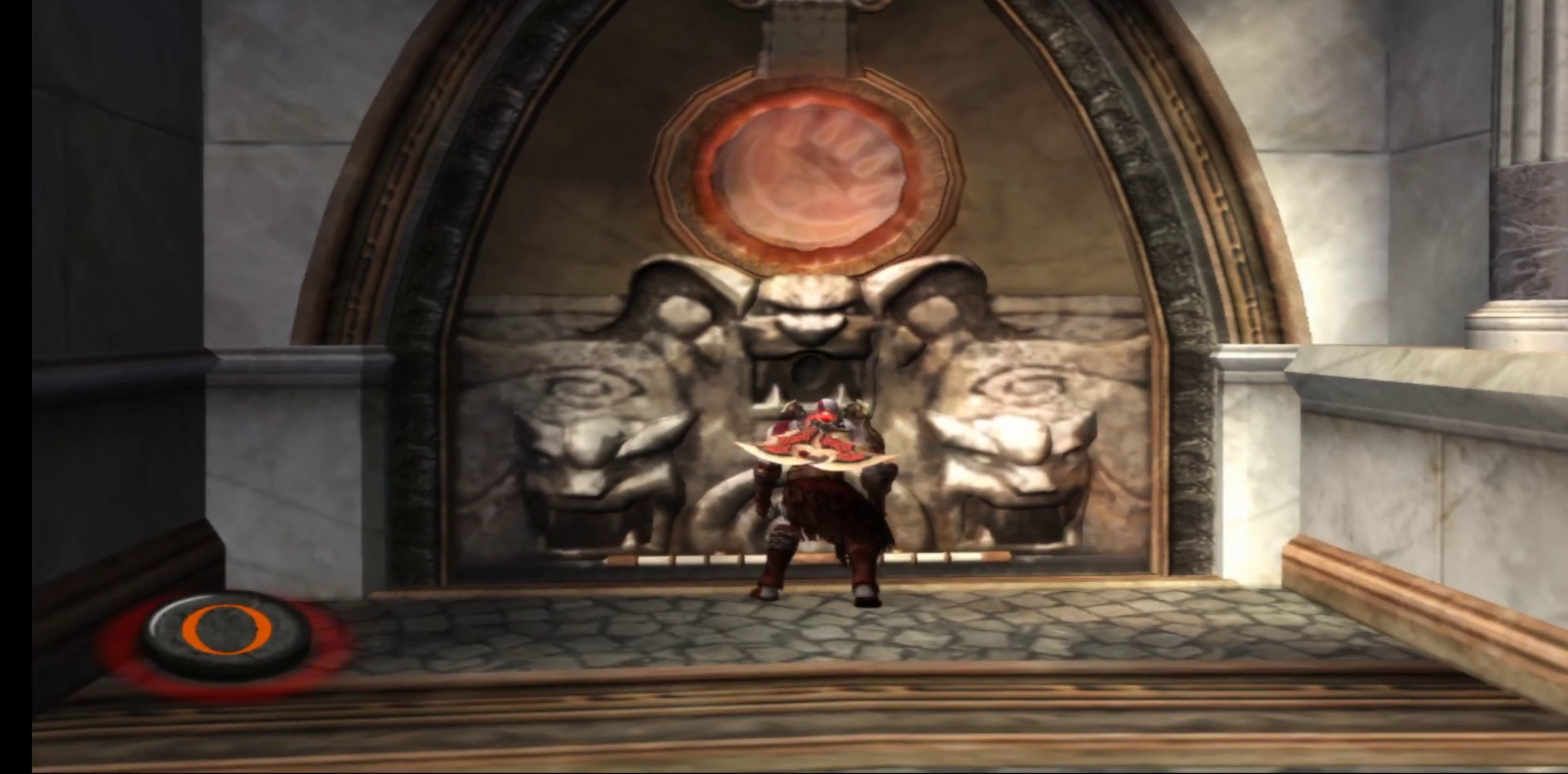
{"buttons": [], "left_stick": "center", "right_stick": "center", "events": [[283, "B", "down"], [333, "B", "up"], [433, "B", "down"], [467, "B", "up"]]}
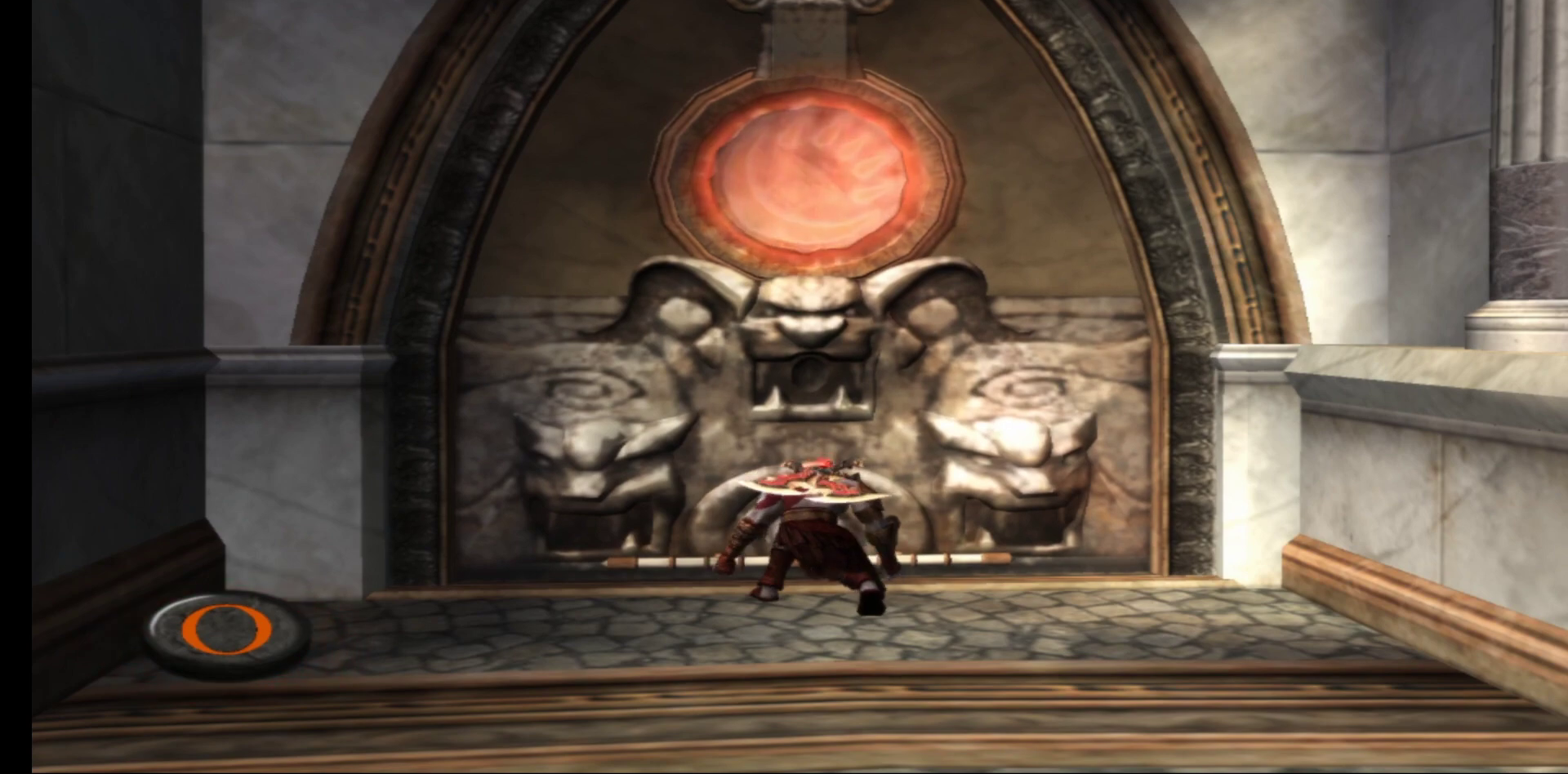
{"buttons": ["B"], "left_stick": "center", "right_stick": "center", "events": [[67, "B", "down"], [133, "B", "up"], [217, "B", "down"], [267, "B", "up"], [350, "B", "down"], [400, "B", "up"], [467, "B", "down"]]}
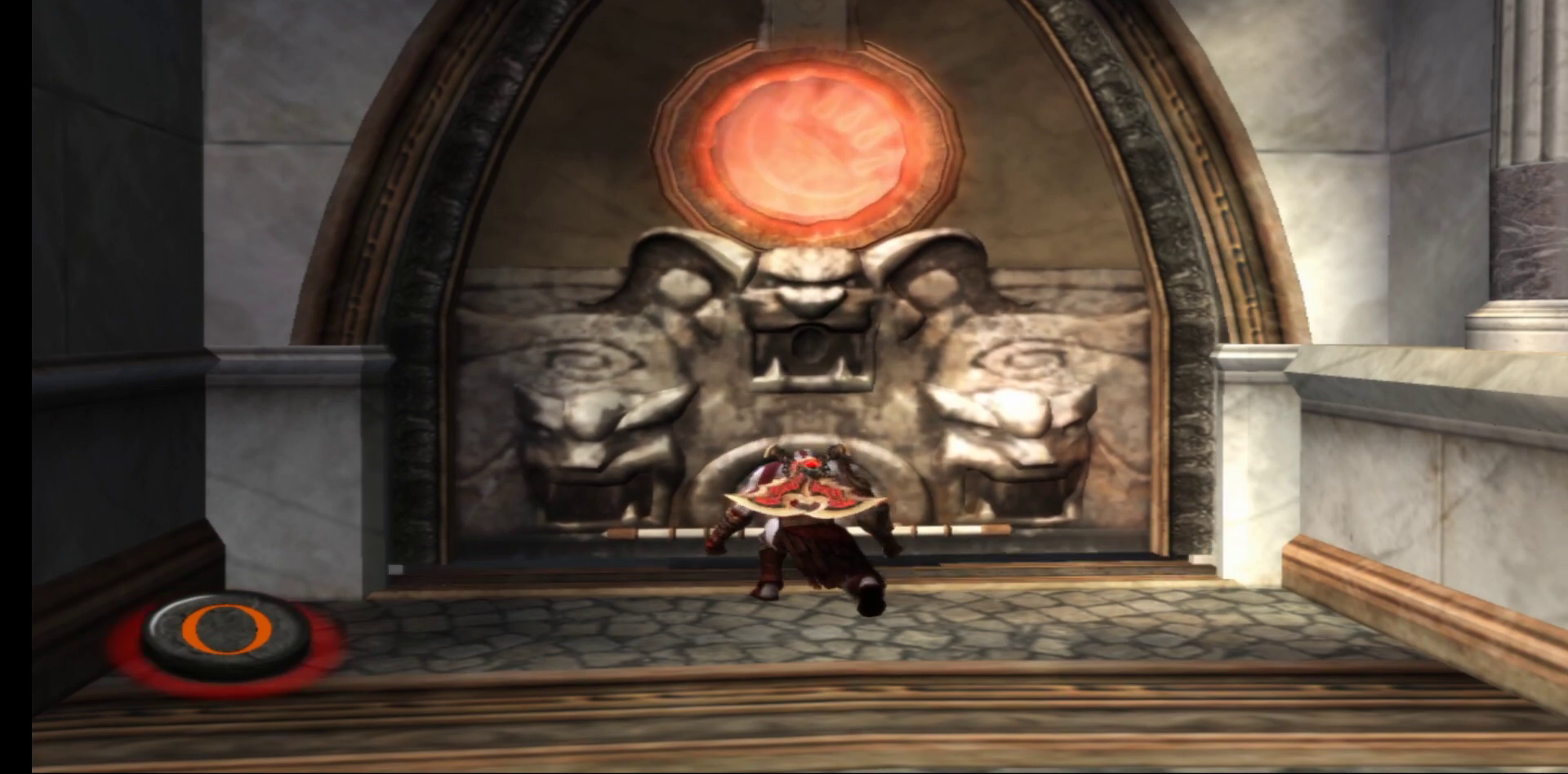
{"buttons": ["B"], "left_stick": "center", "right_stick": "center", "events": [[33, "B", "up"], [100, "B", "down"], [150, "B", "up"], [233, "B", "down"], [283, "B", "up"], [367, "B", "down"], [417, "B", "up"], [500, "B", "down"]]}
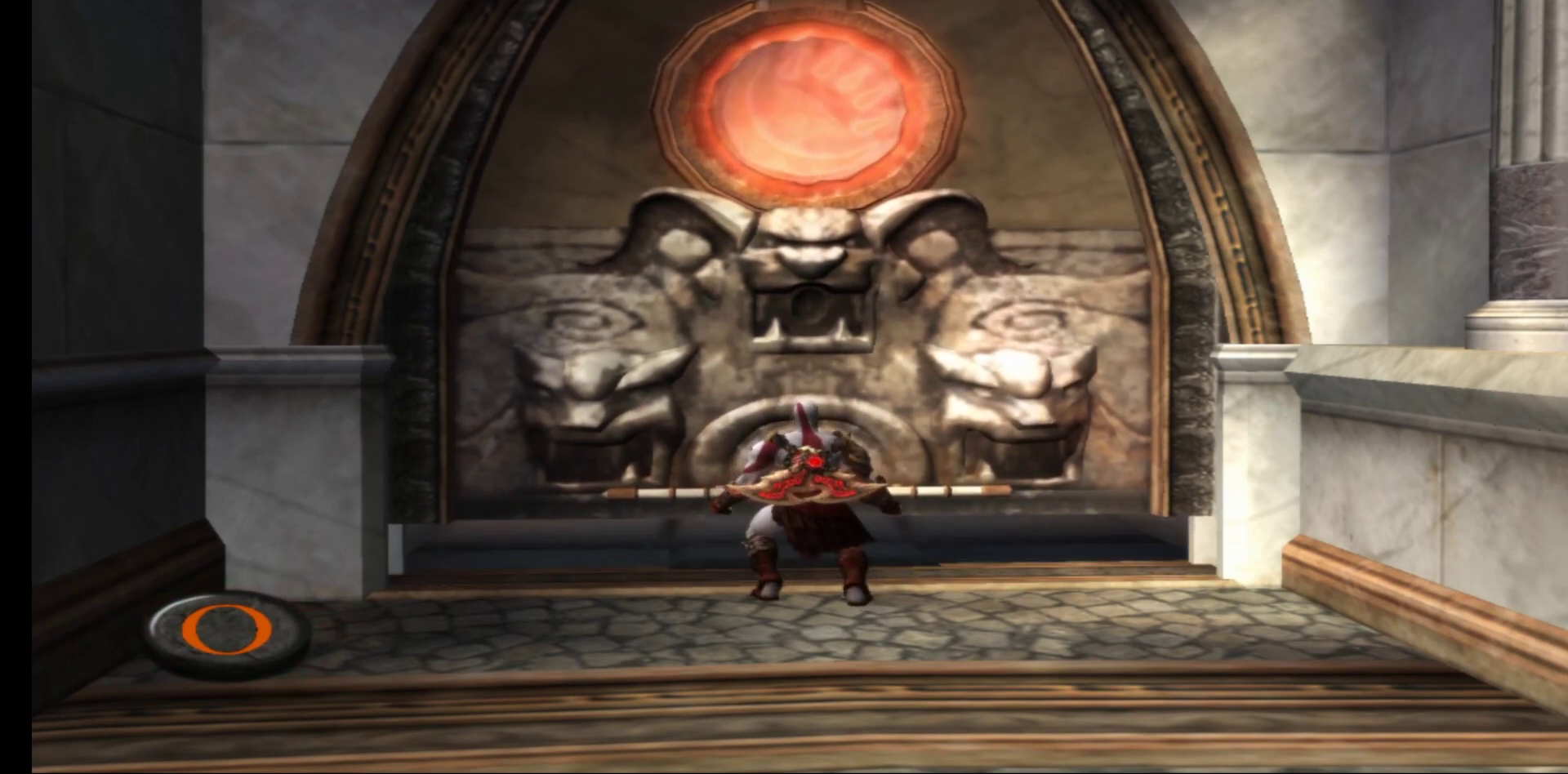
{"buttons": [], "left_stick": "center", "right_stick": "center", "events": [[50, "B", "up"], [117, "B", "down"], [183, "B", "up"], [250, "B", "down"], [300, "B", "up"], [400, "B", "down"], [450, "B", "up"]]}
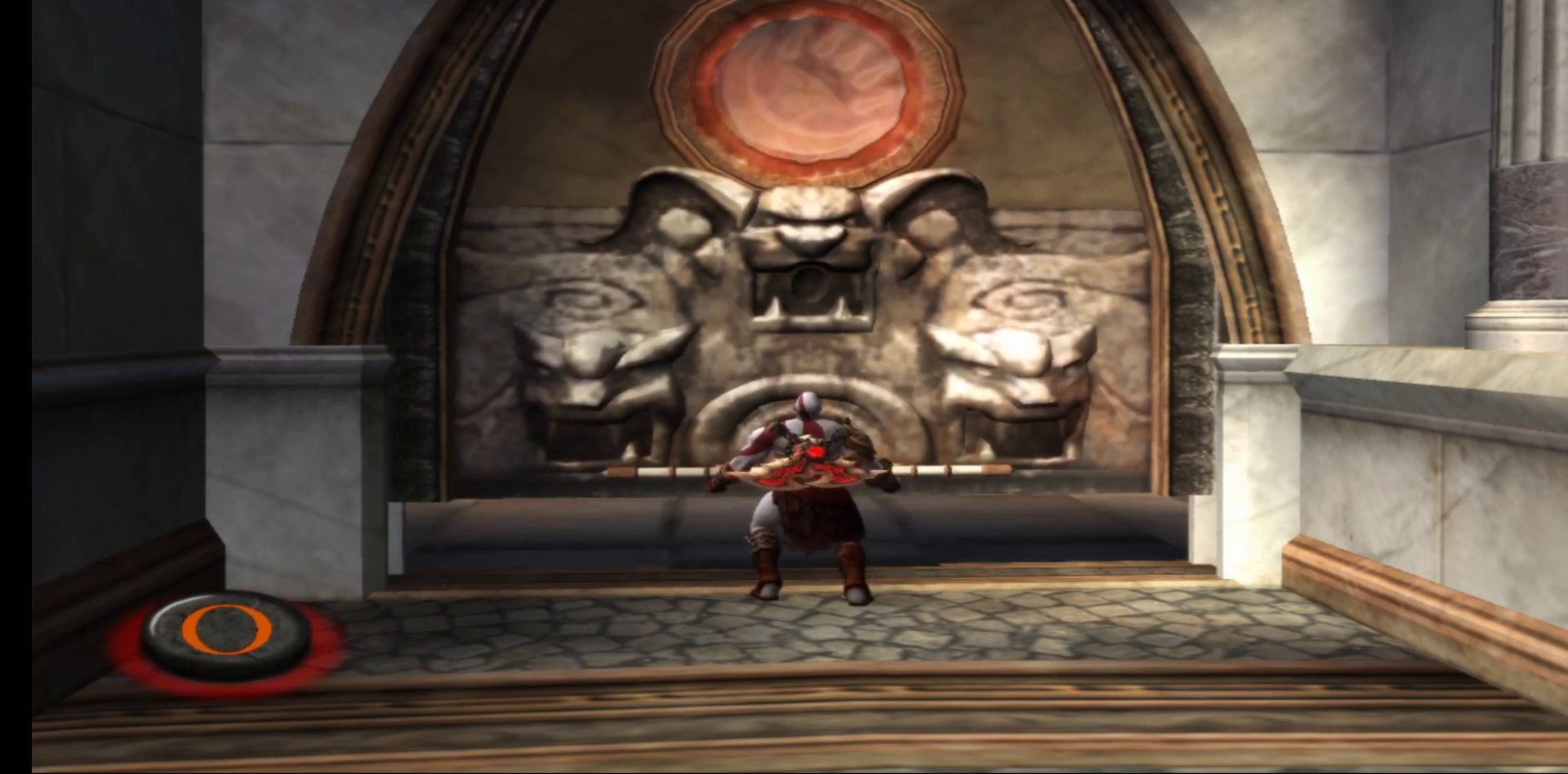
{"buttons": [], "left_stick": "center", "right_stick": "center", "events": [[17, "B", "down"], [67, "B", "up"], [150, "B", "down"], [217, "B", "up"], [300, "B", "down"], [367, "B", "up"], [450, "B", "down"], [500, "B", "up"]]}
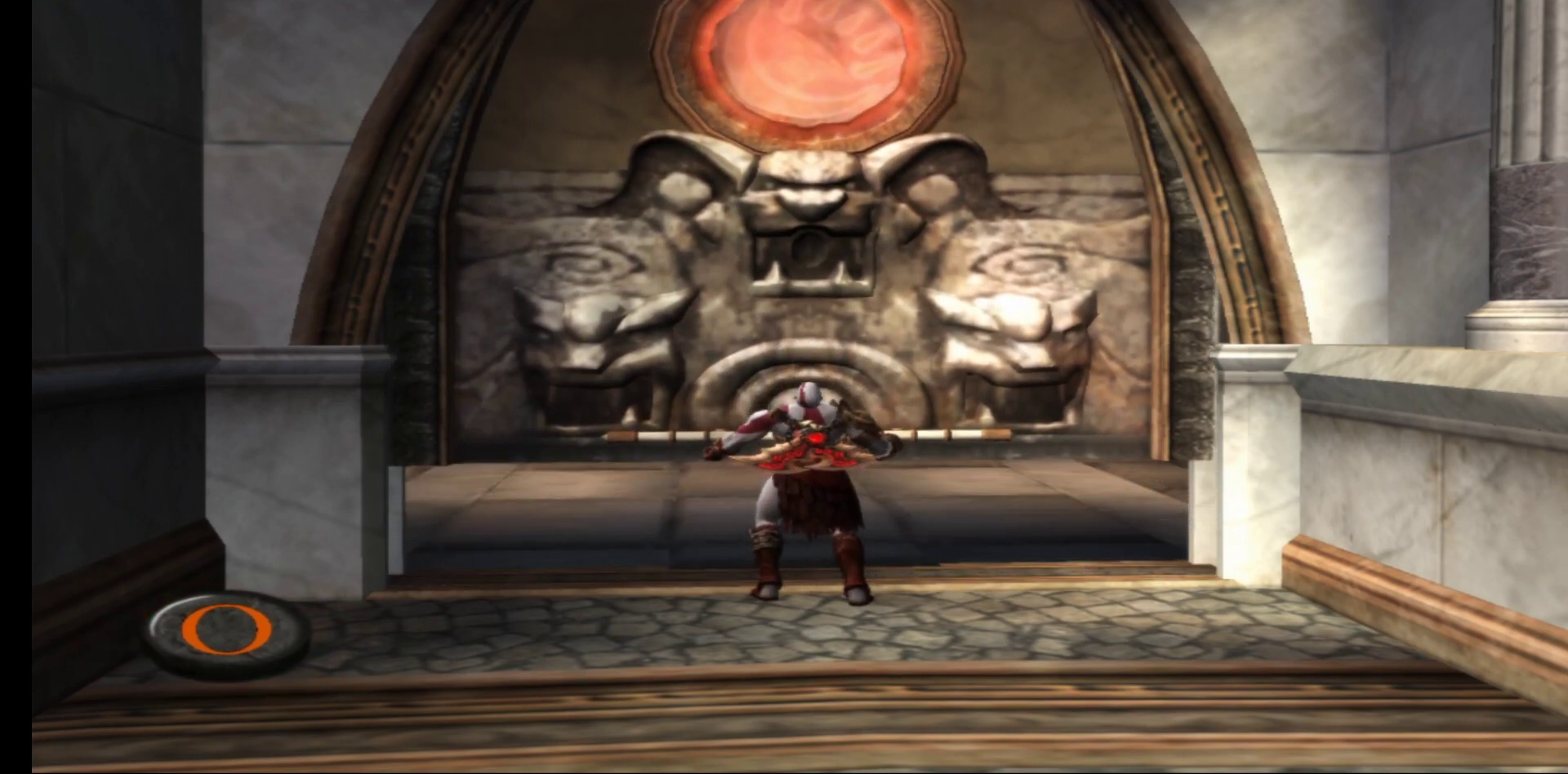
{"buttons": [], "left_stick": "center", "right_stick": "center", "events": [[83, "B", "down"], [150, "B", "up"], [233, "B", "down"], [283, "B", "up"], [383, "B", "down"], [433, "B", "up"]]}
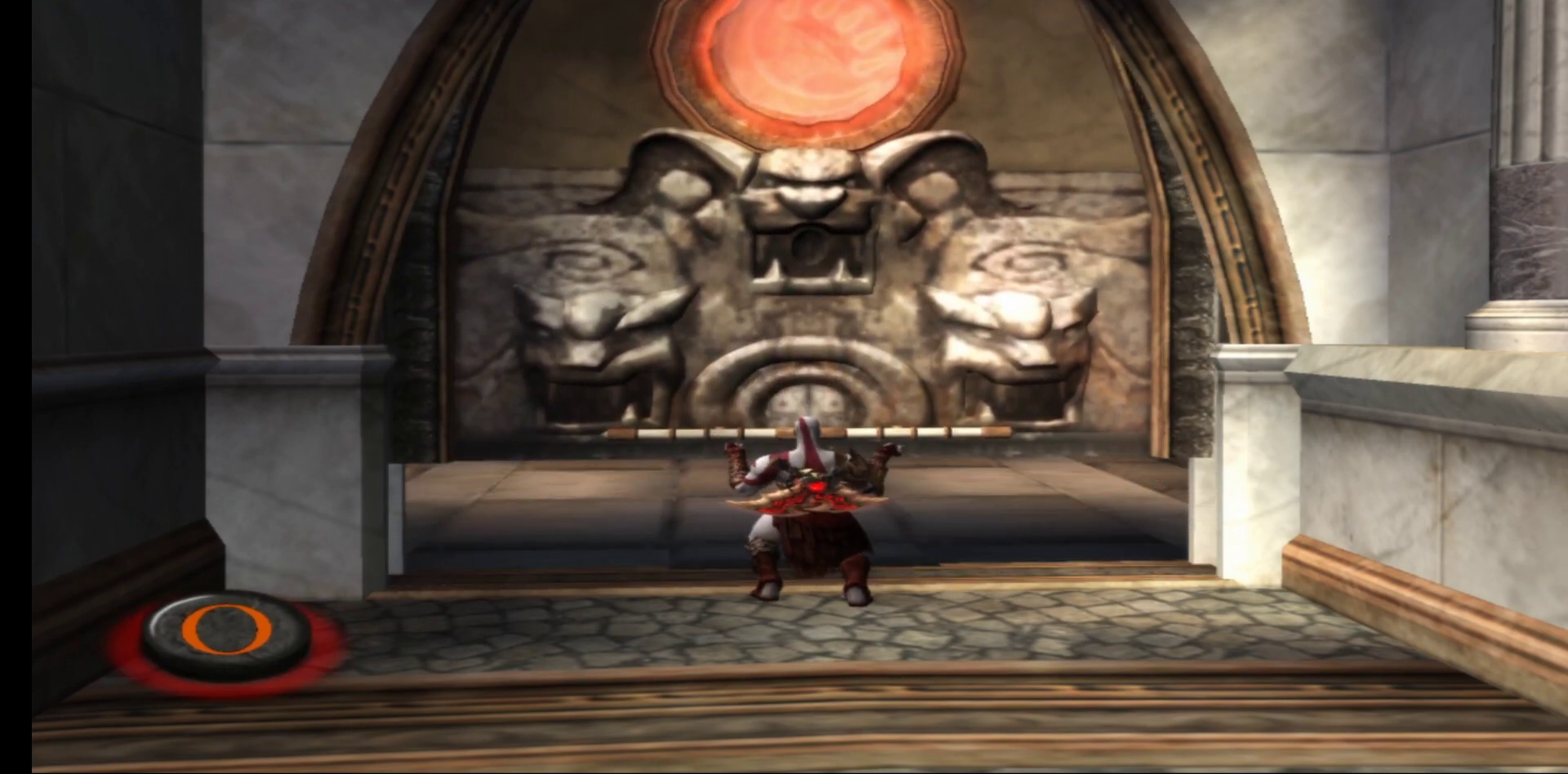
{"buttons": ["B"], "left_stick": "center", "right_stick": "center", "events": [[17, "B", "down"], [83, "B", "up"], [167, "B", "down"], [233, "B", "up"], [300, "B", "down"], [383, "B", "up"], [467, "B", "down"]]}
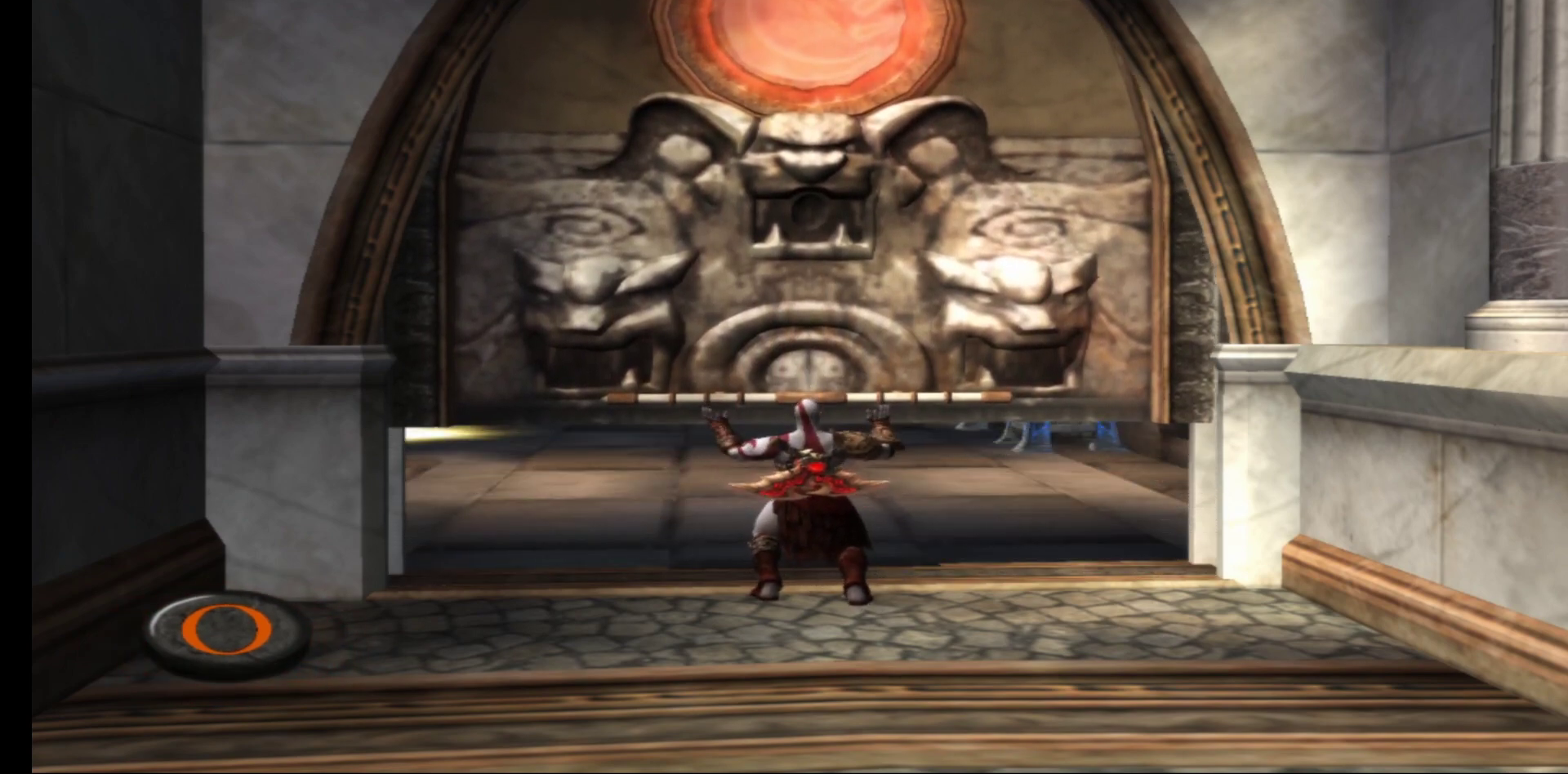
{"buttons": [], "left_stick": "center", "right_stick": "center", "events": [[17, "B", "up"], [100, "B", "down"], [167, "B", "up"], [267, "B", "down"], [317, "B", "up"], [400, "B", "down"], [467, "B", "up"]]}
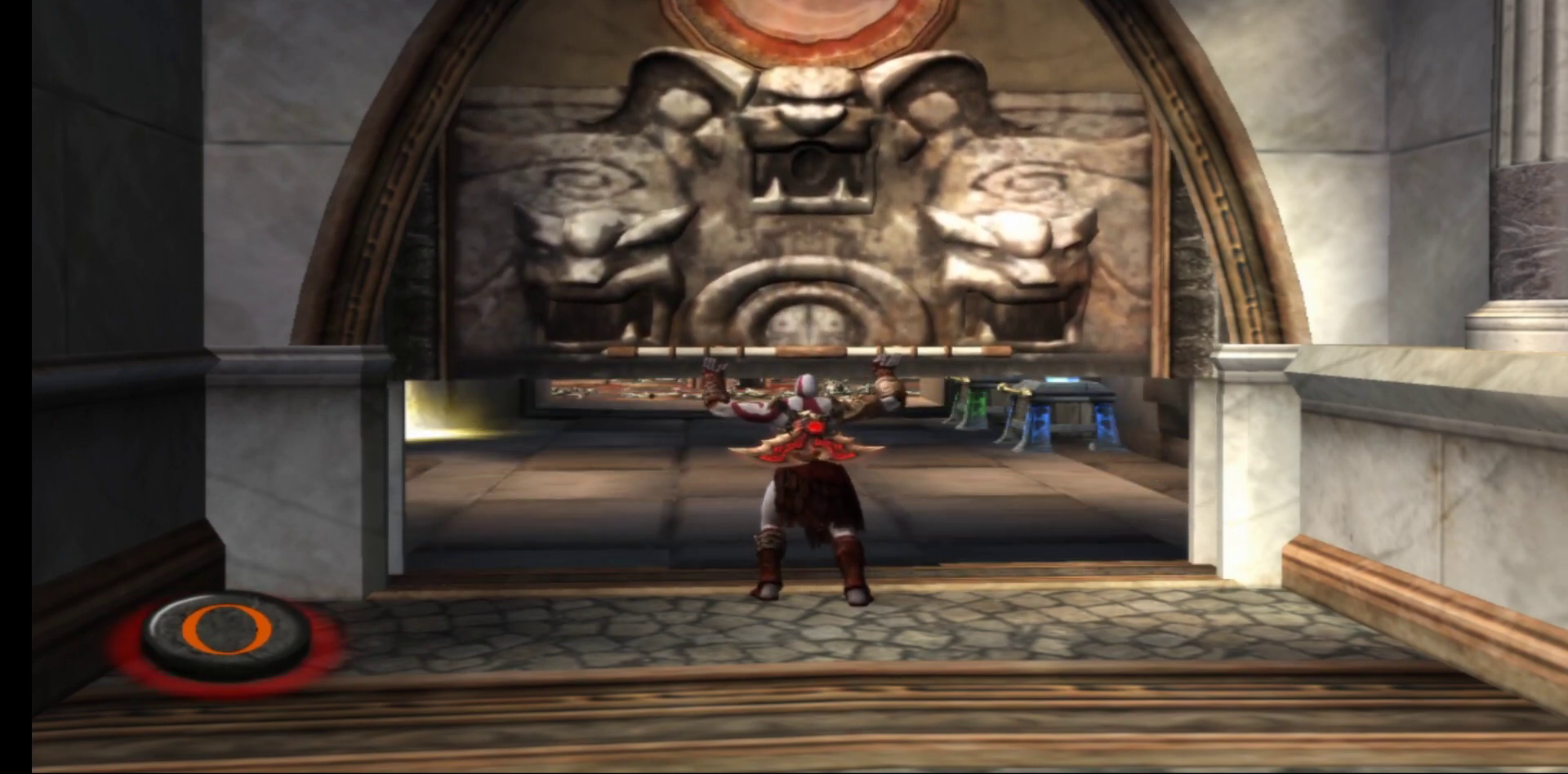
{"buttons": ["B"], "left_stick": "center", "right_stick": "center", "events": [[50, "B", "down"], [100, "B", "up"], [200, "B", "down"], [250, "B", "up"], [333, "B", "down"], [400, "B", "up"], [467, "B", "down"]]}
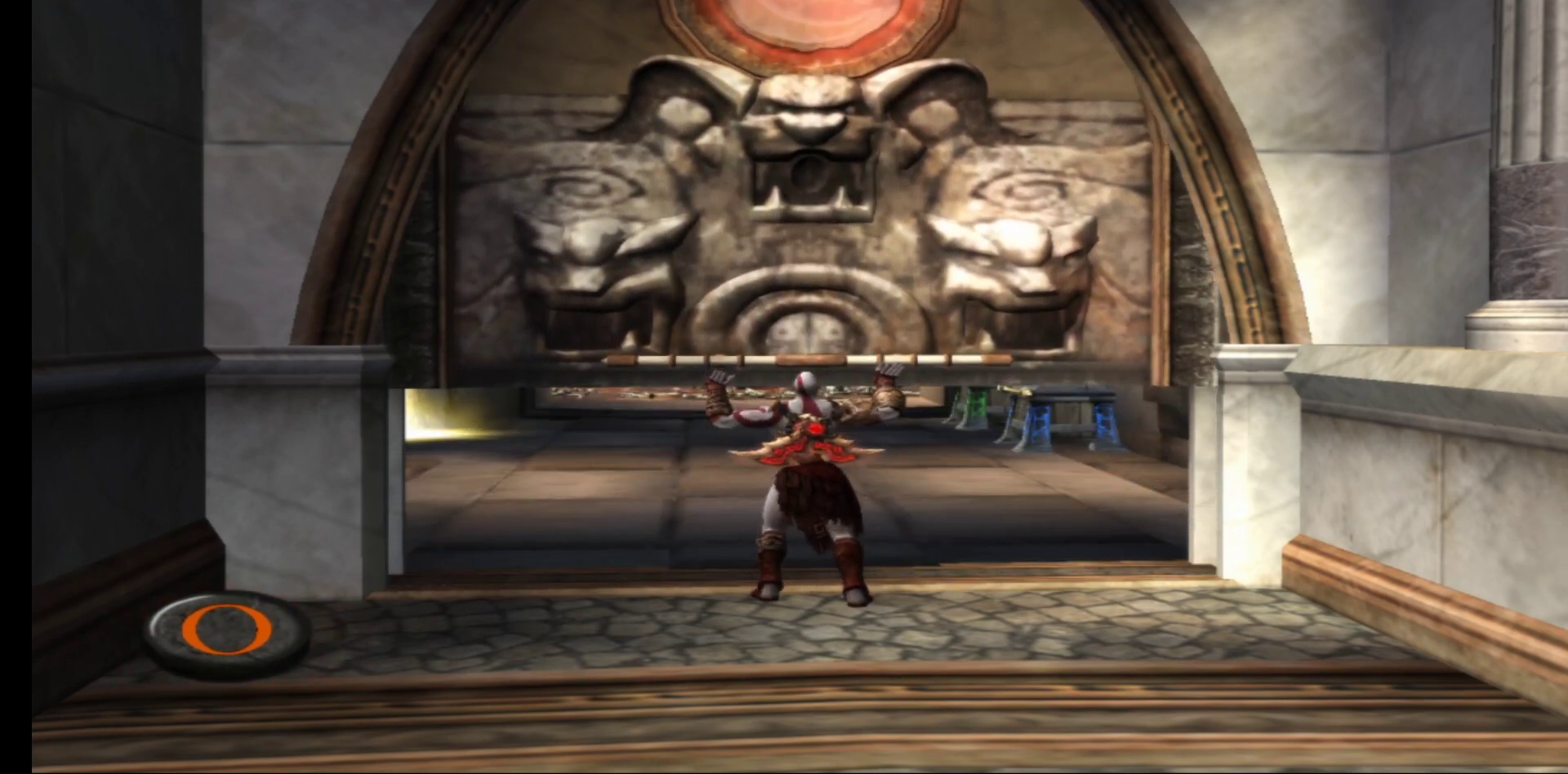
{"buttons": [], "left_stick": "center", "right_stick": "center", "events": [[33, "B", "up"], [117, "B", "down"], [183, "B", "up"], [283, "B", "down"], [333, "B", "up"], [433, "B", "down"], [483, "B", "up"]]}
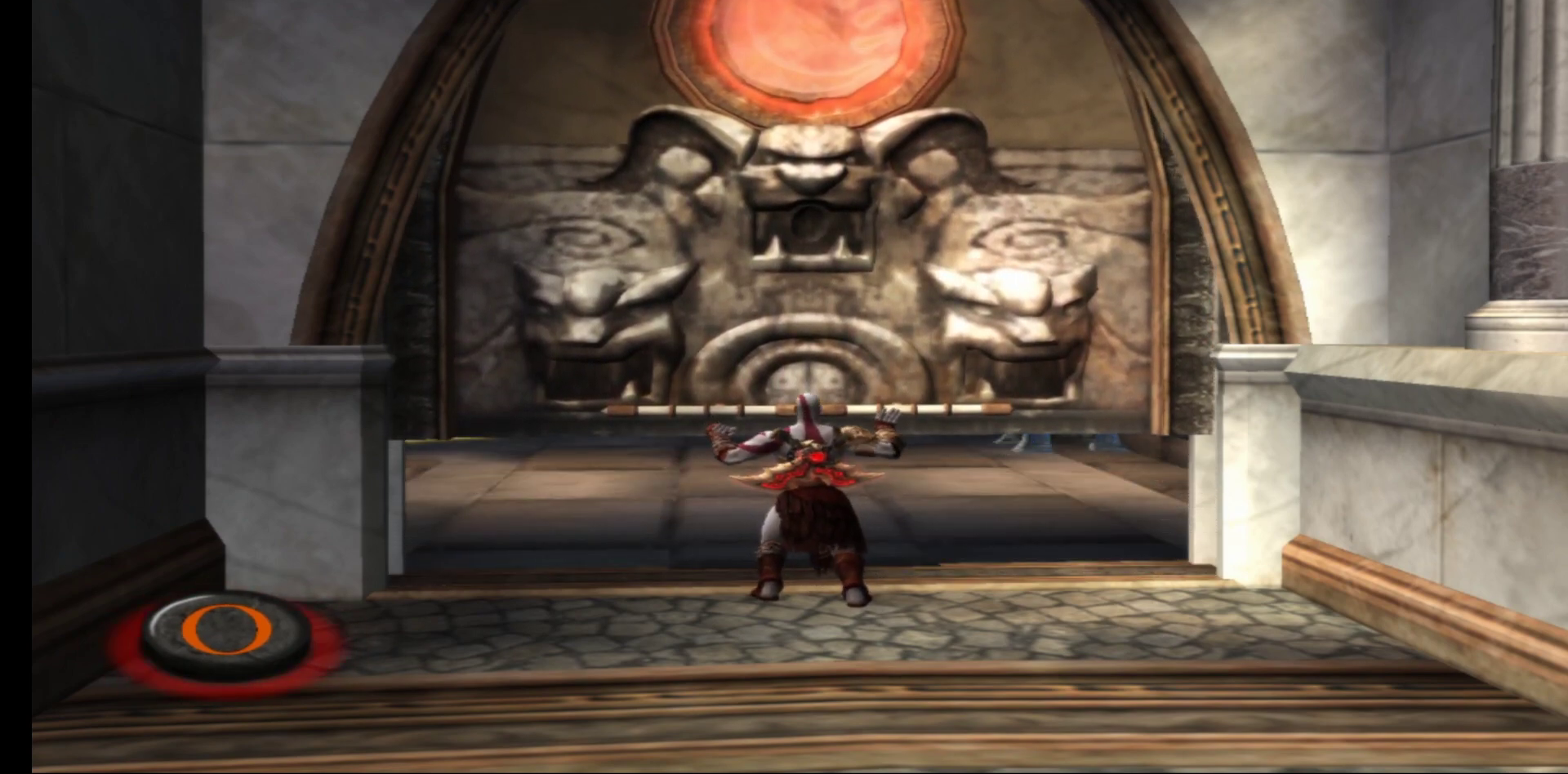
{"buttons": [], "left_stick": "center", "right_stick": "center", "events": [[83, "B", "down"], [133, "B", "up"], [233, "B", "down"], [283, "B", "up"], [367, "B", "down"], [433, "B", "up"]]}
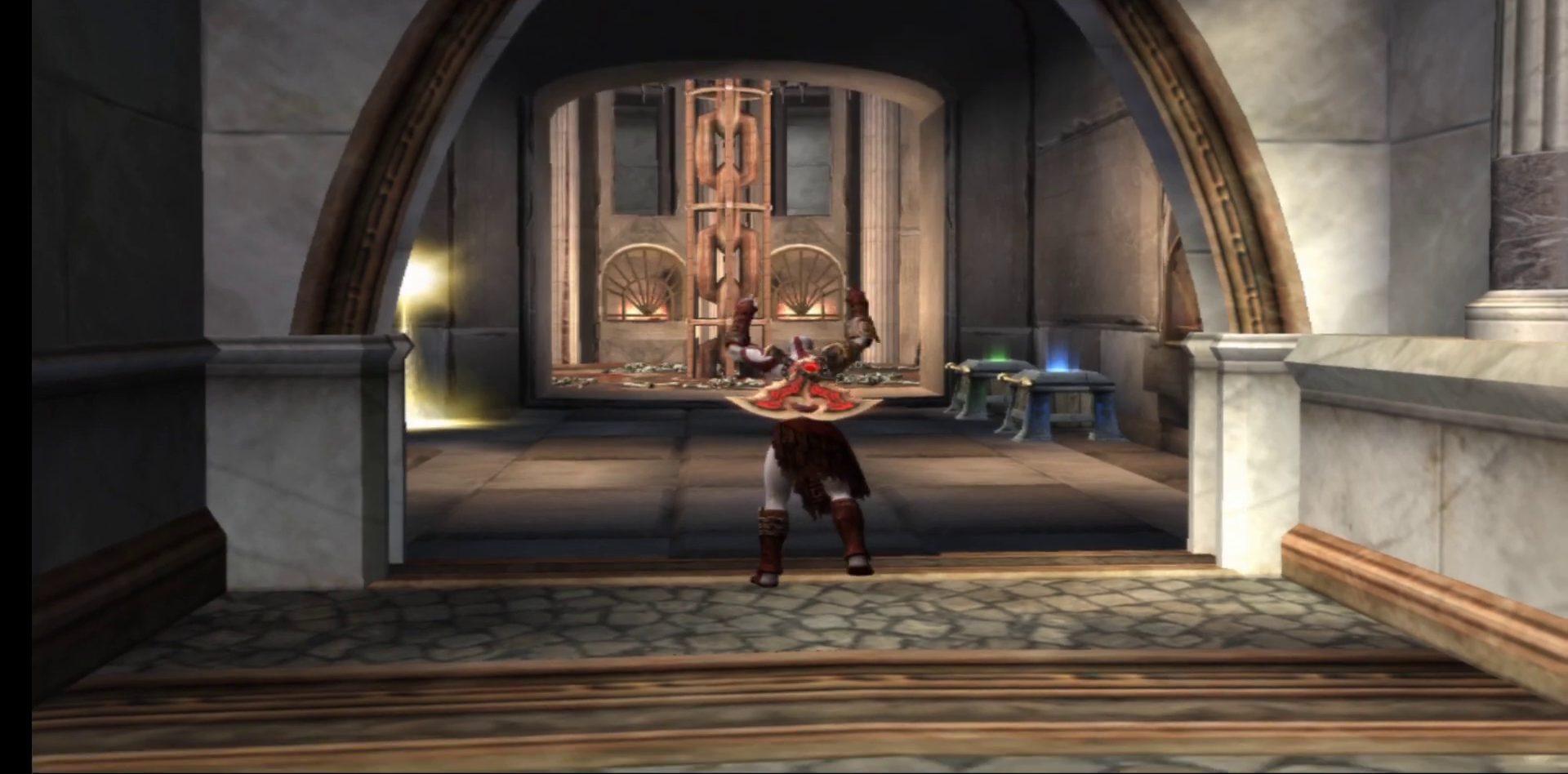
{"buttons": [], "left_stick": "up", "right_stick": "center", "events": [[150, "left_stick", "up"]]}
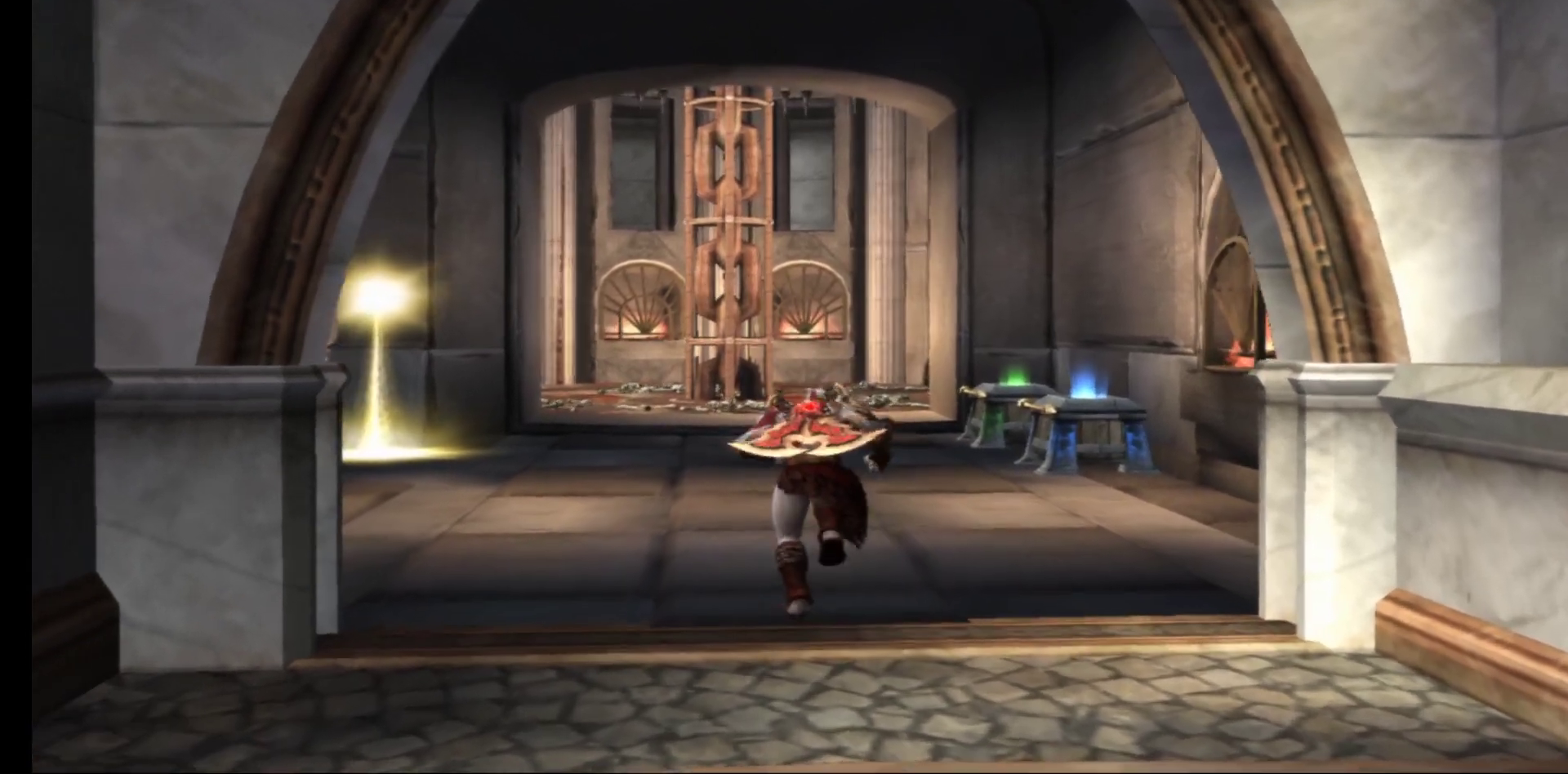
{"buttons": [], "left_stick": "up", "right_stick": "center", "events": [[250, "left_stick", "up-left"], [500, "left_stick", "up"]]}
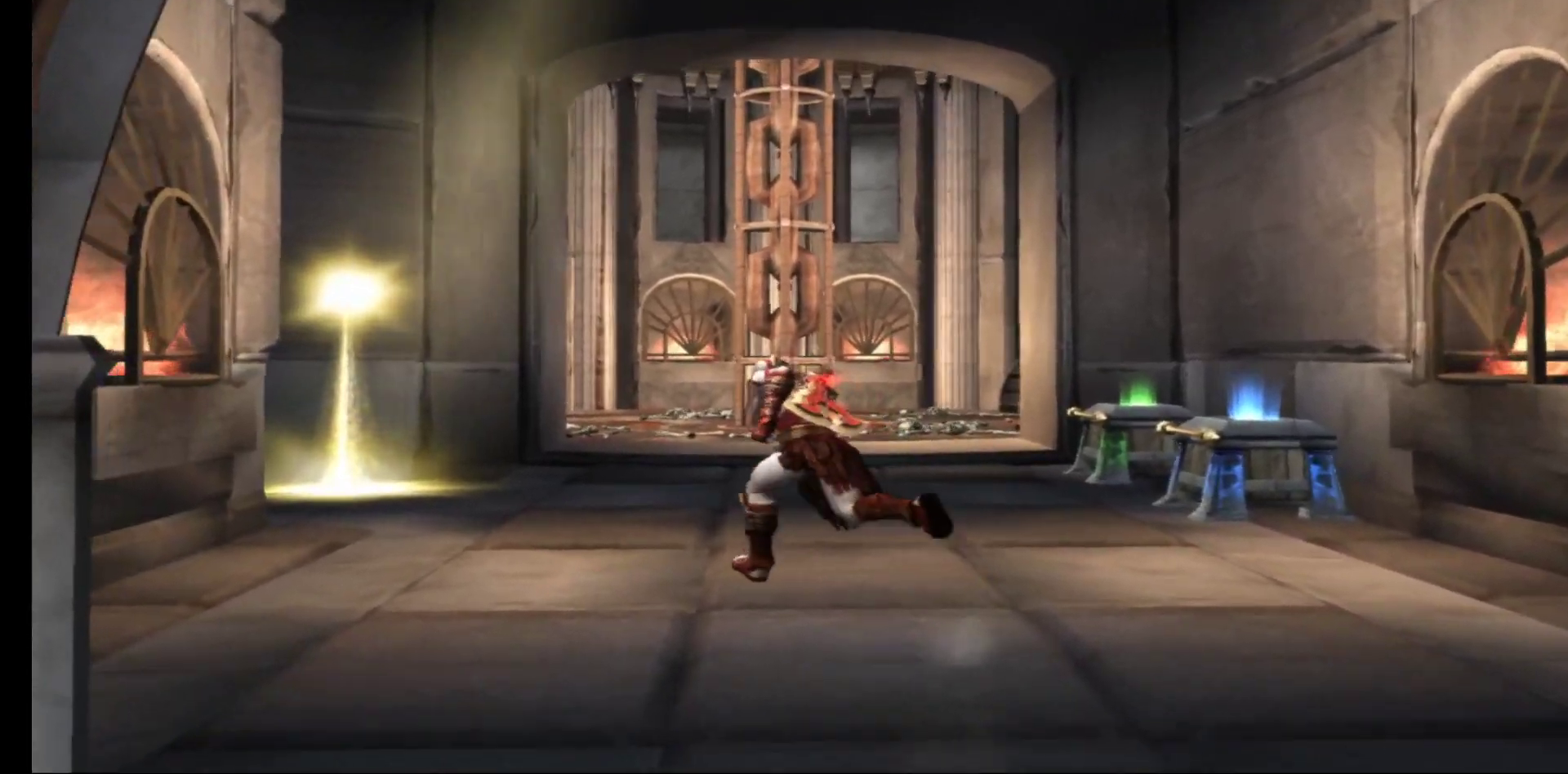
{"buttons": [], "left_stick": "up-right", "right_stick": "center", "events": [[417, "left_stick", "up-right"]]}
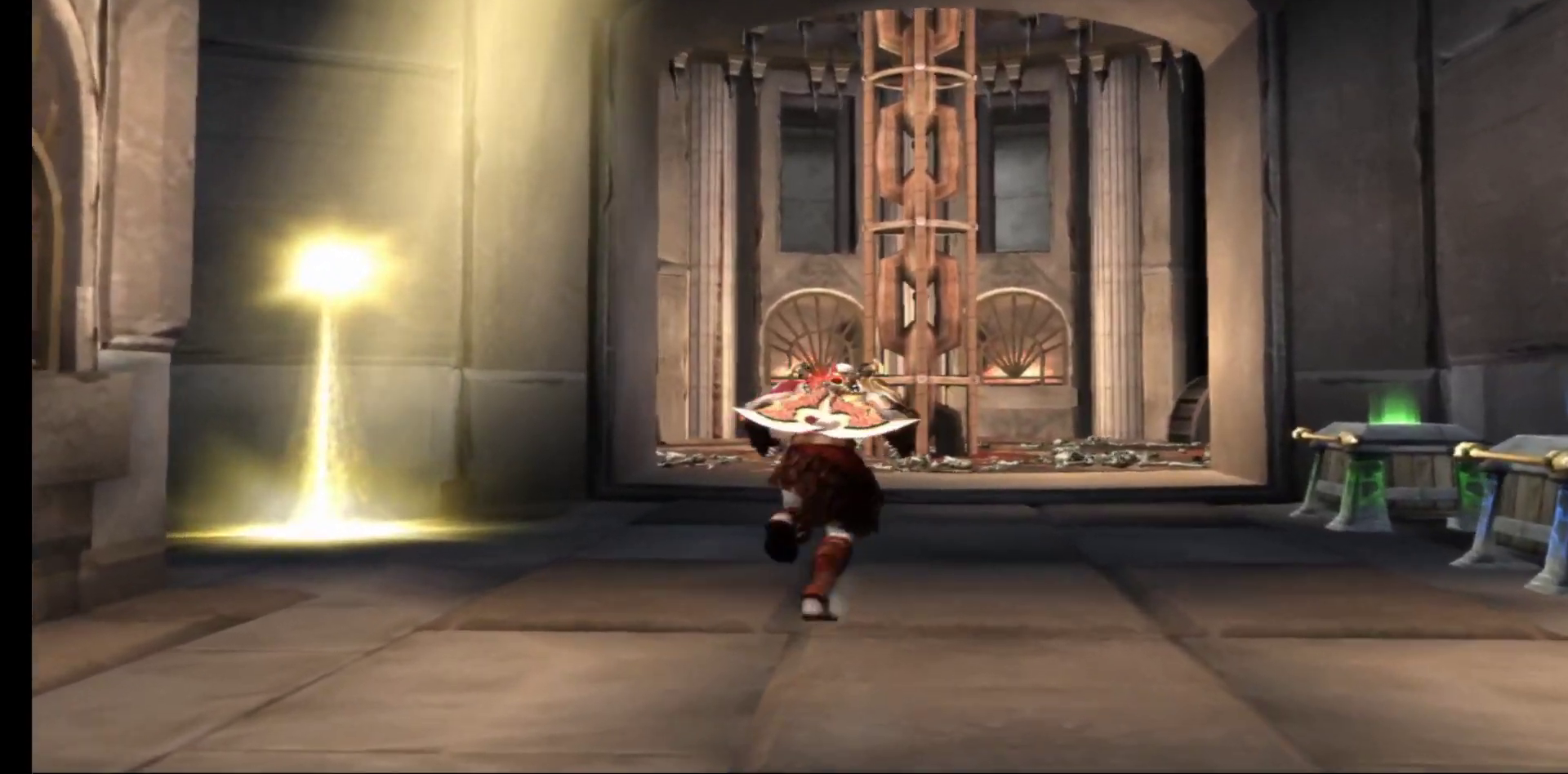
{"buttons": [], "left_stick": "up-right", "right_stick": "center", "events": []}
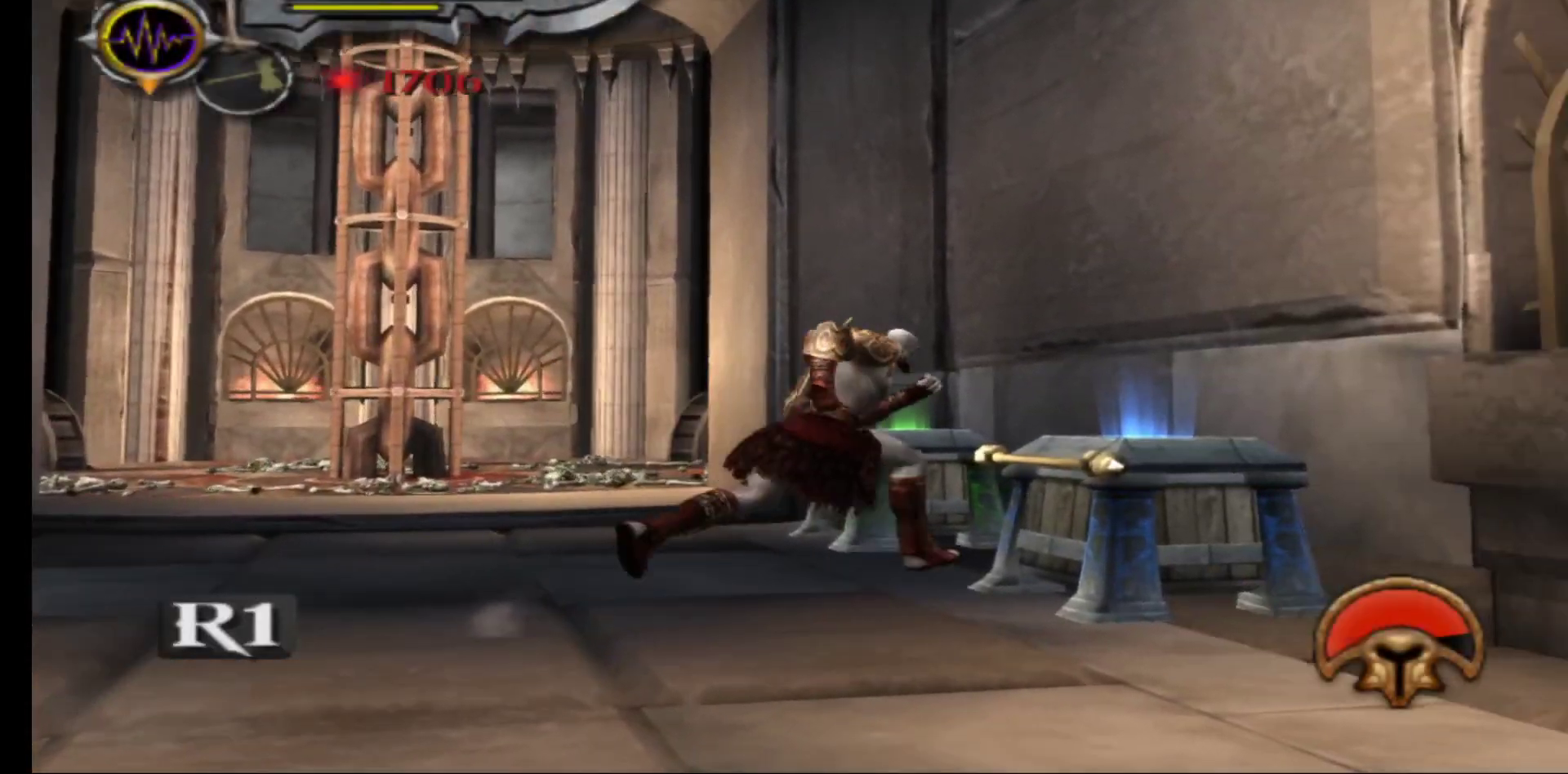
{"buttons": ["R1"], "left_stick": "center", "right_stick": "center", "events": [[133, "left_stick", "center"], [467, "R1", "down"]]}
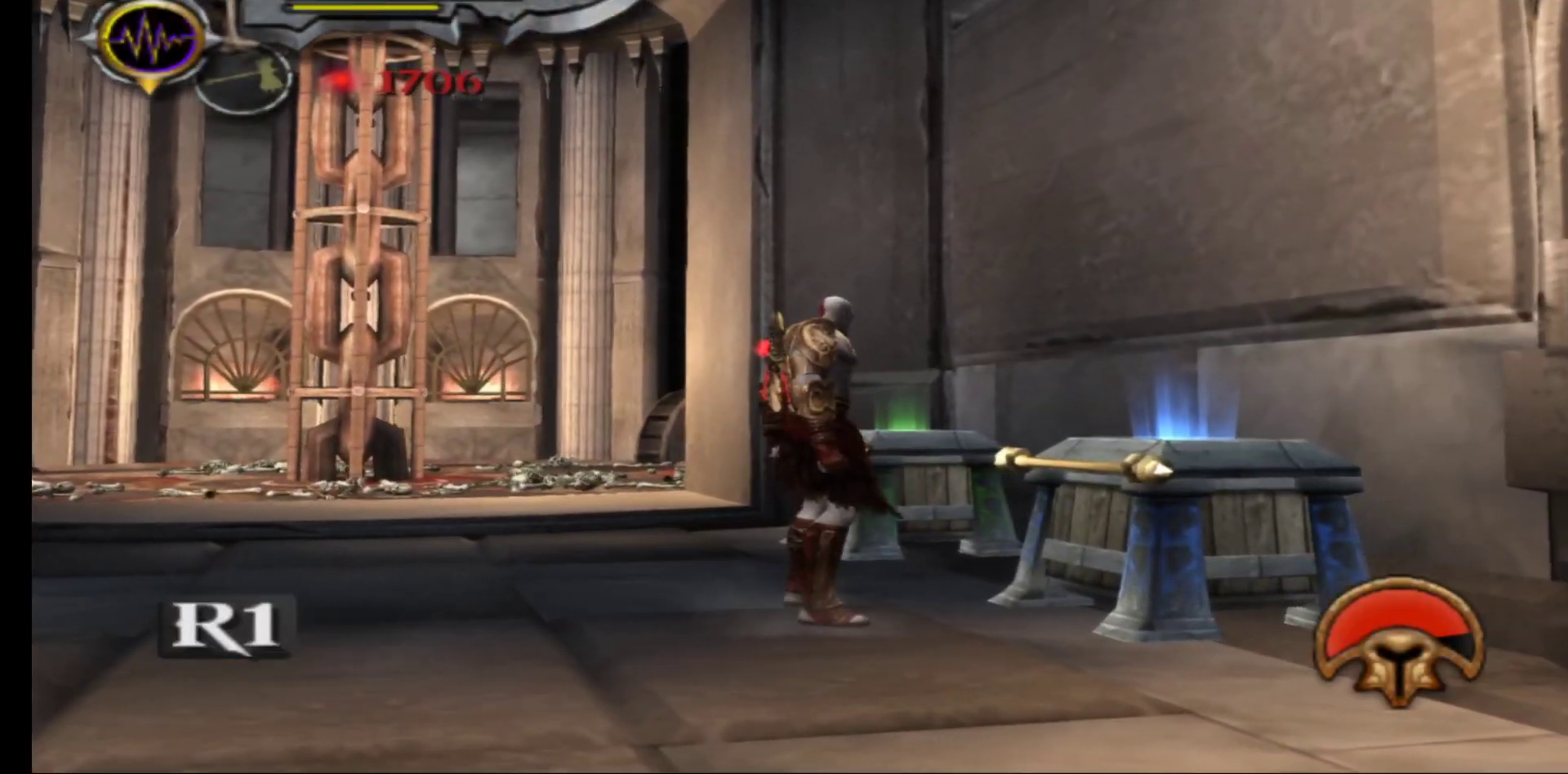
{"buttons": ["R1"], "left_stick": "center", "right_stick": "center", "events": []}
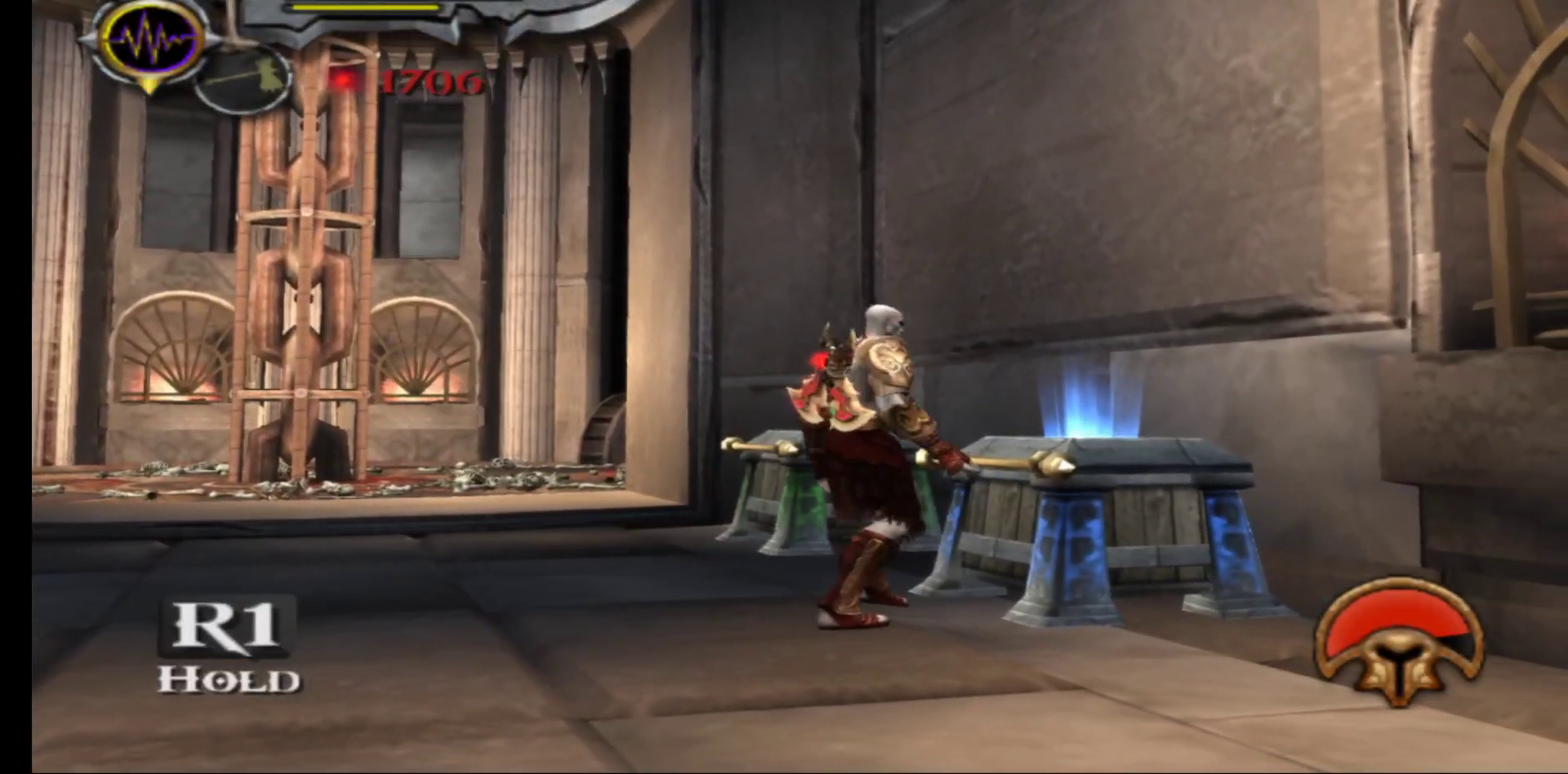
{"buttons": ["R1"], "left_stick": "center", "right_stick": "center", "events": []}
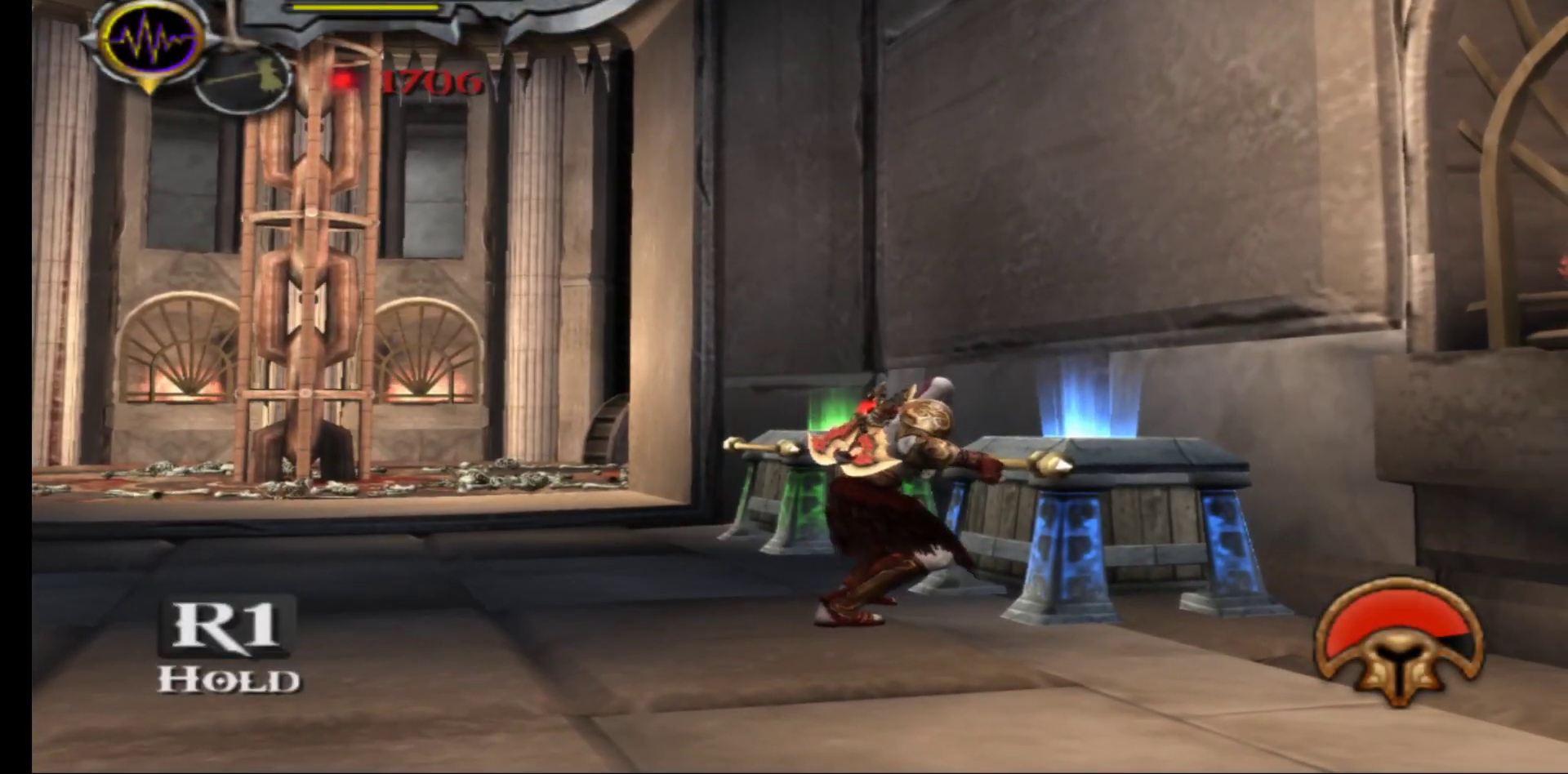
{"buttons": ["R1"], "left_stick": "center", "right_stick": "center", "events": []}
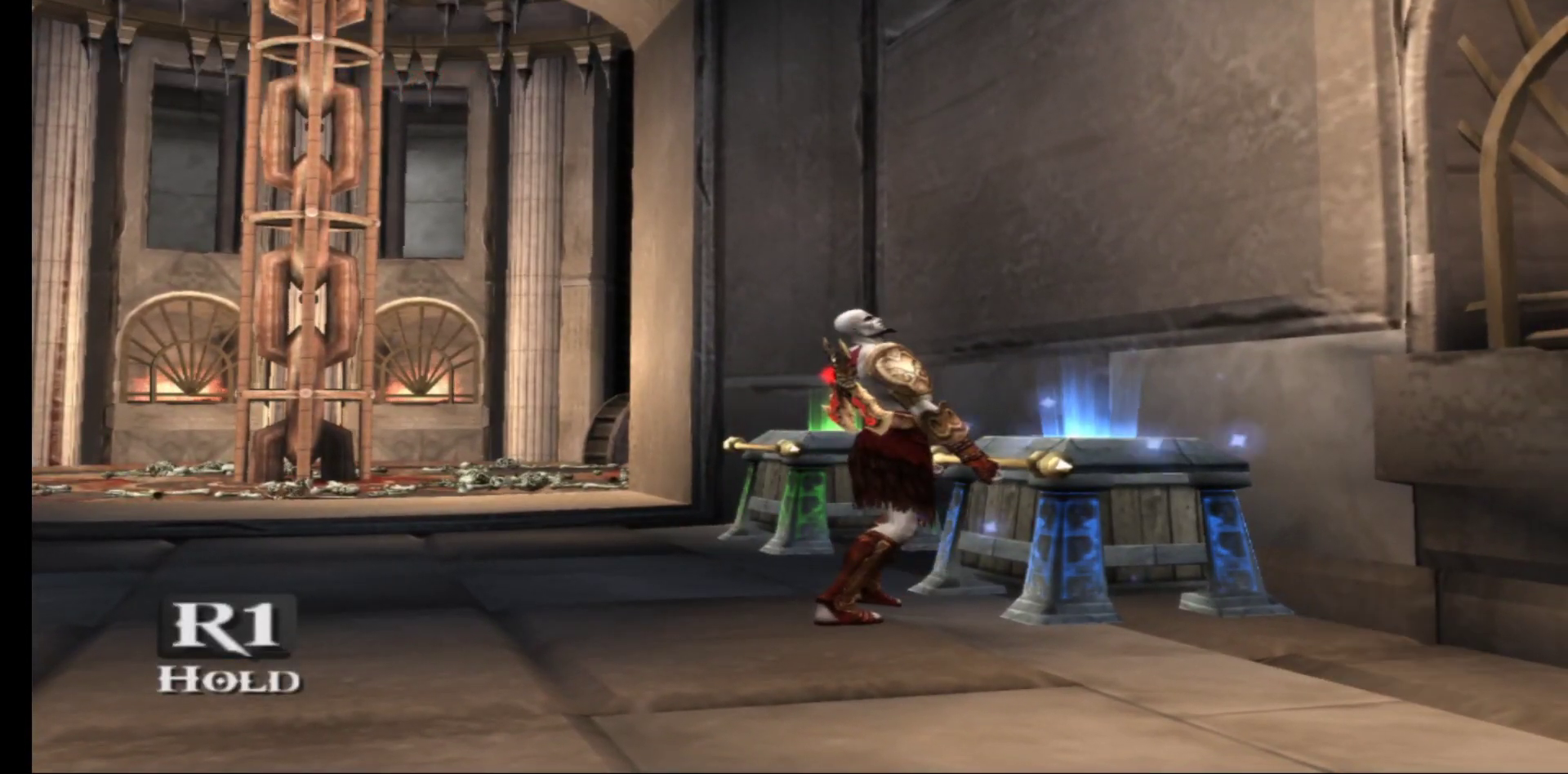
{"buttons": ["R1"], "left_stick": "center", "right_stick": "center", "events": []}
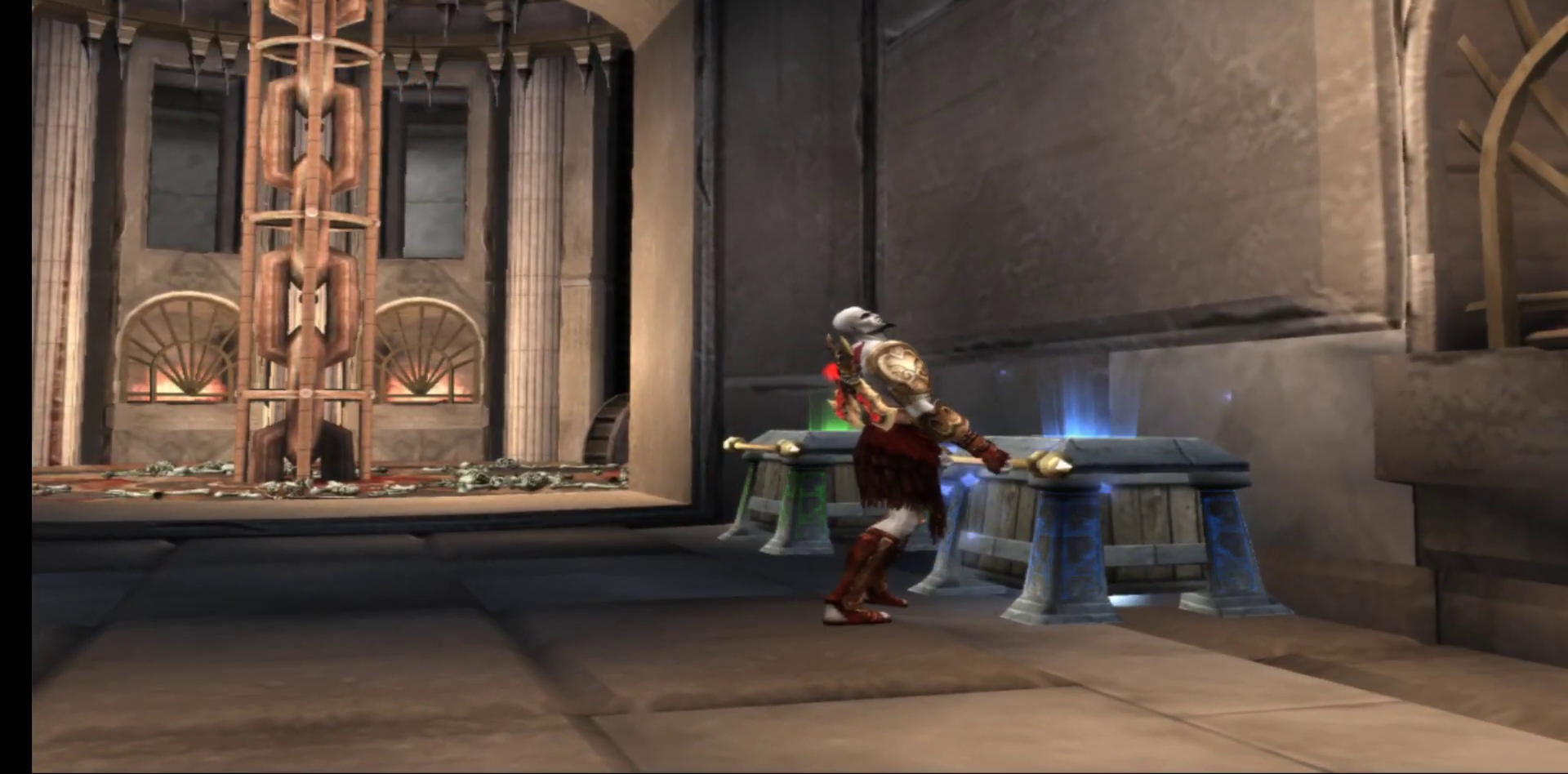
{"buttons": [], "left_stick": "down-left", "right_stick": "center", "events": [[283, "R1", "up"], [300, "left_stick", "down-left"]]}
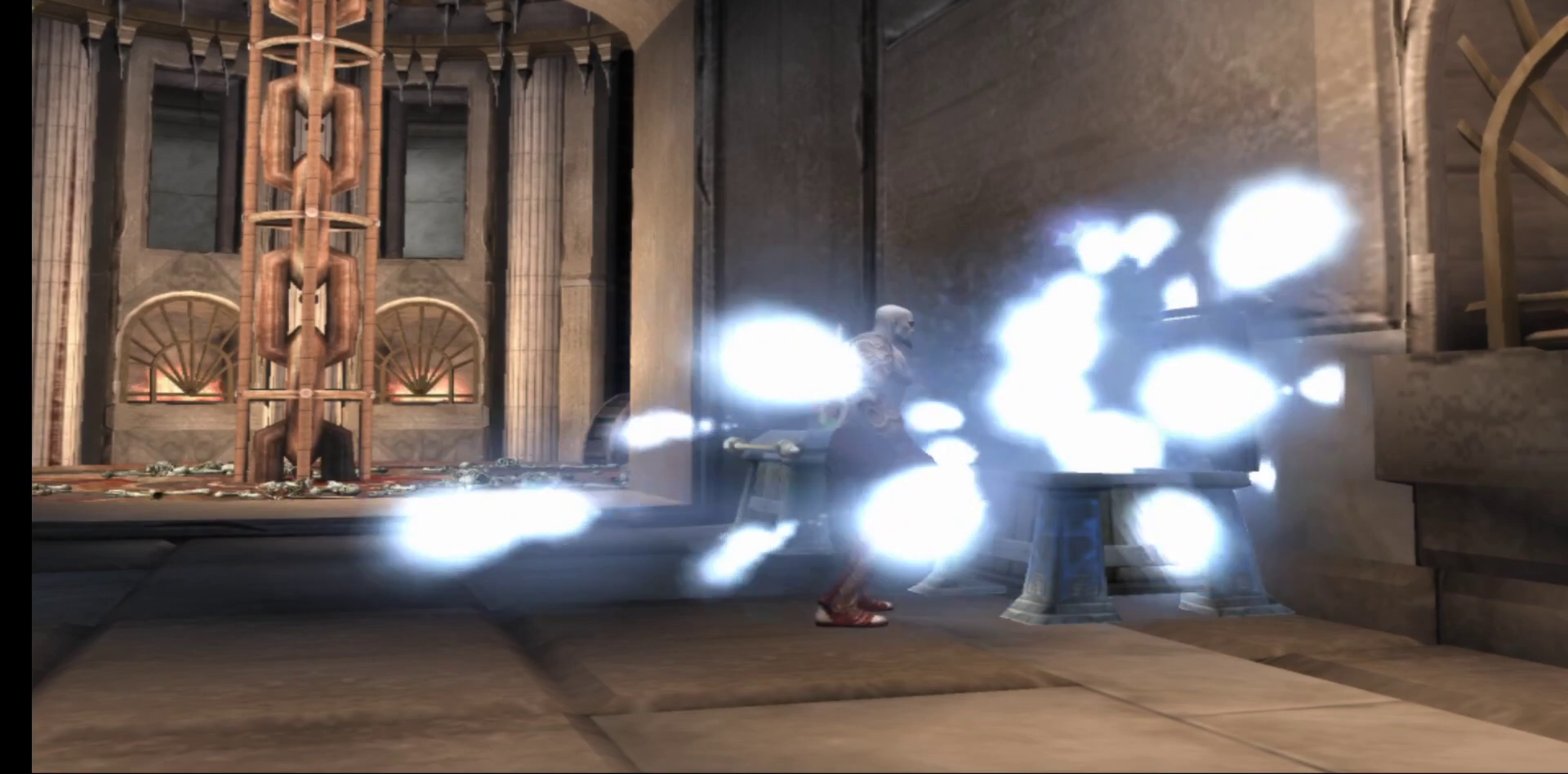
{"buttons": [], "left_stick": "down-left", "right_stick": "center", "events": []}
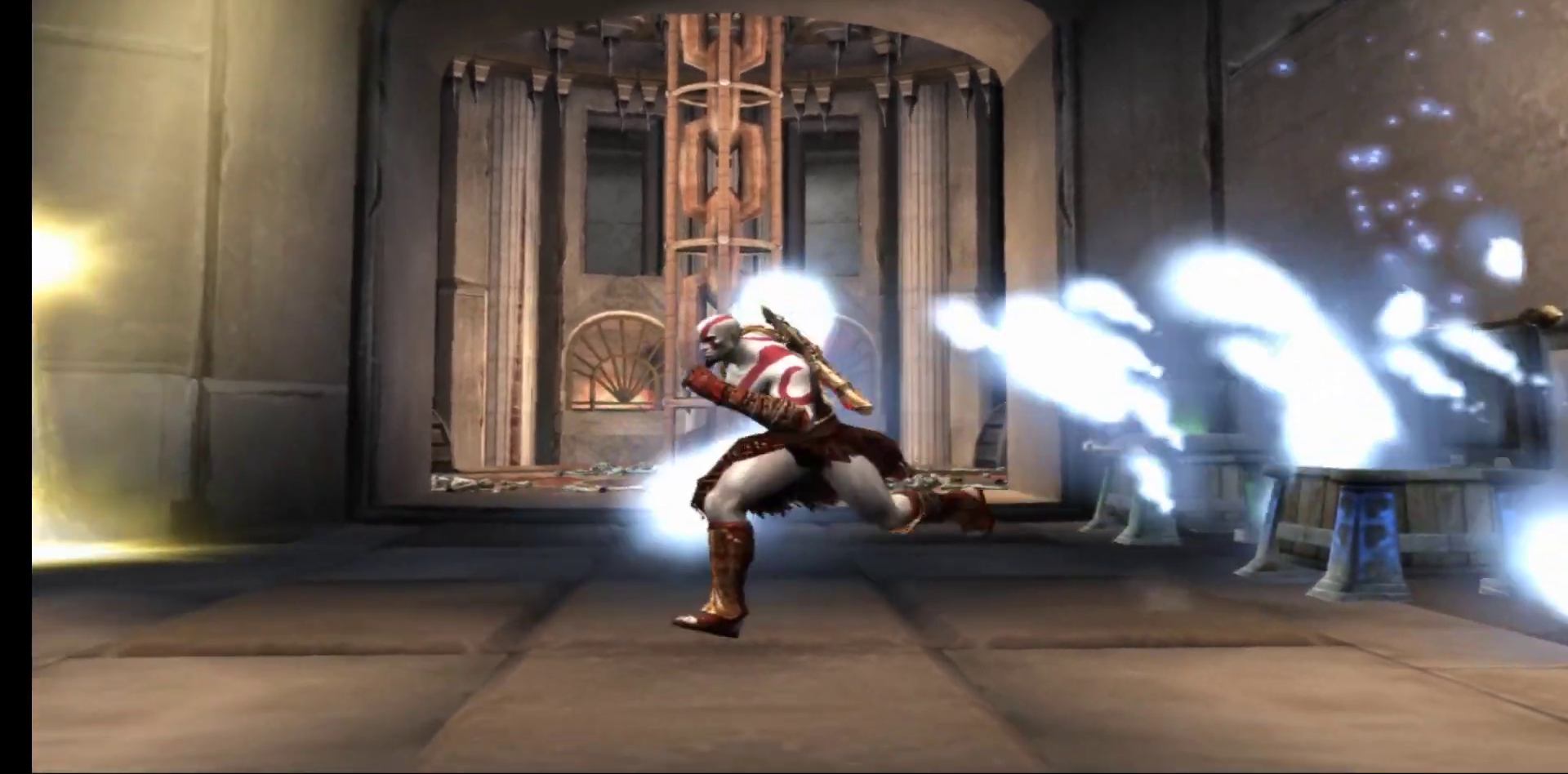
{"buttons": [], "left_stick": "up", "right_stick": "center", "events": [[117, "left_stick", "left"], [400, "left_stick", "up"]]}
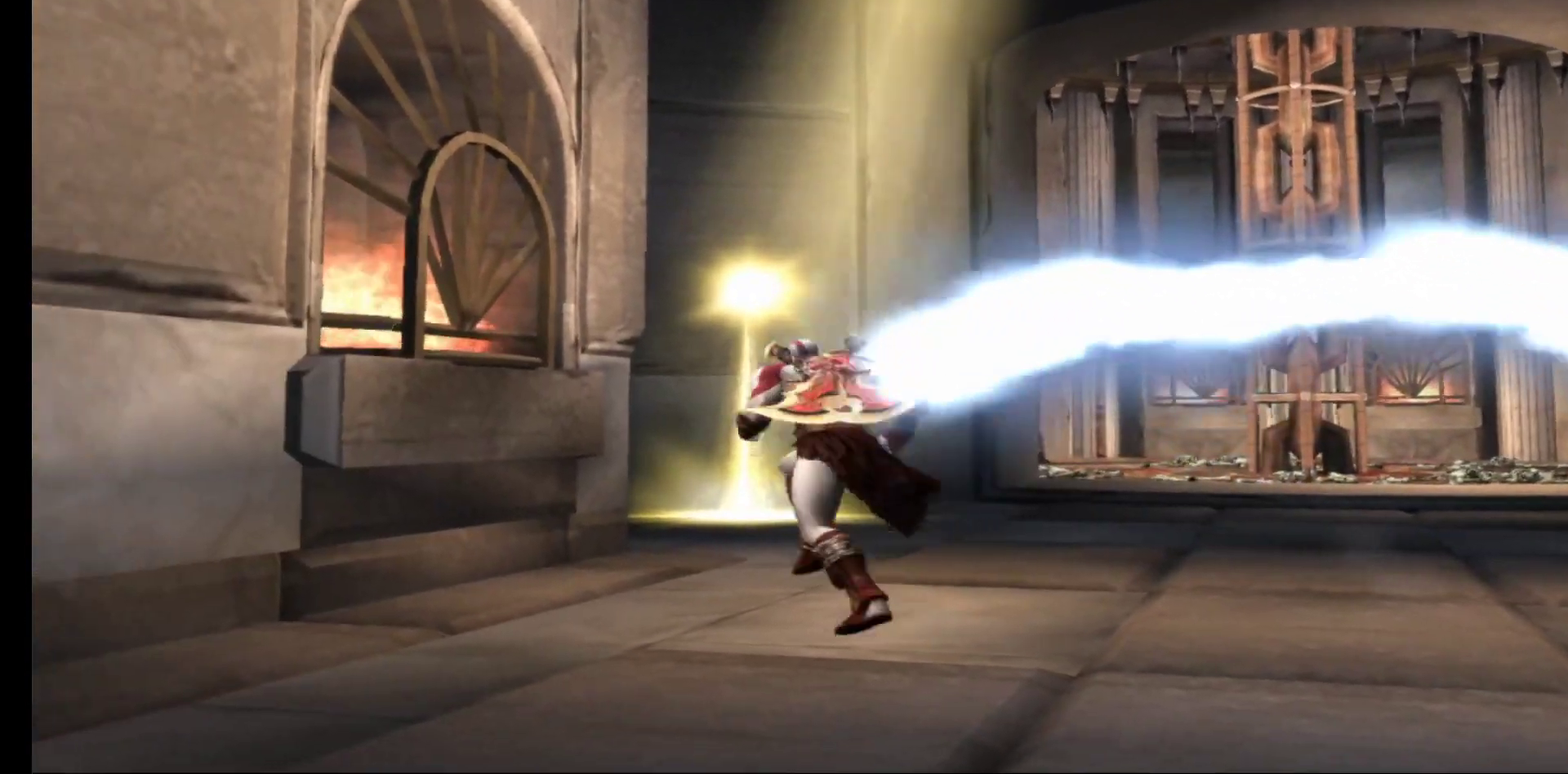
{"buttons": [], "left_stick": "up", "right_stick": "center", "events": []}
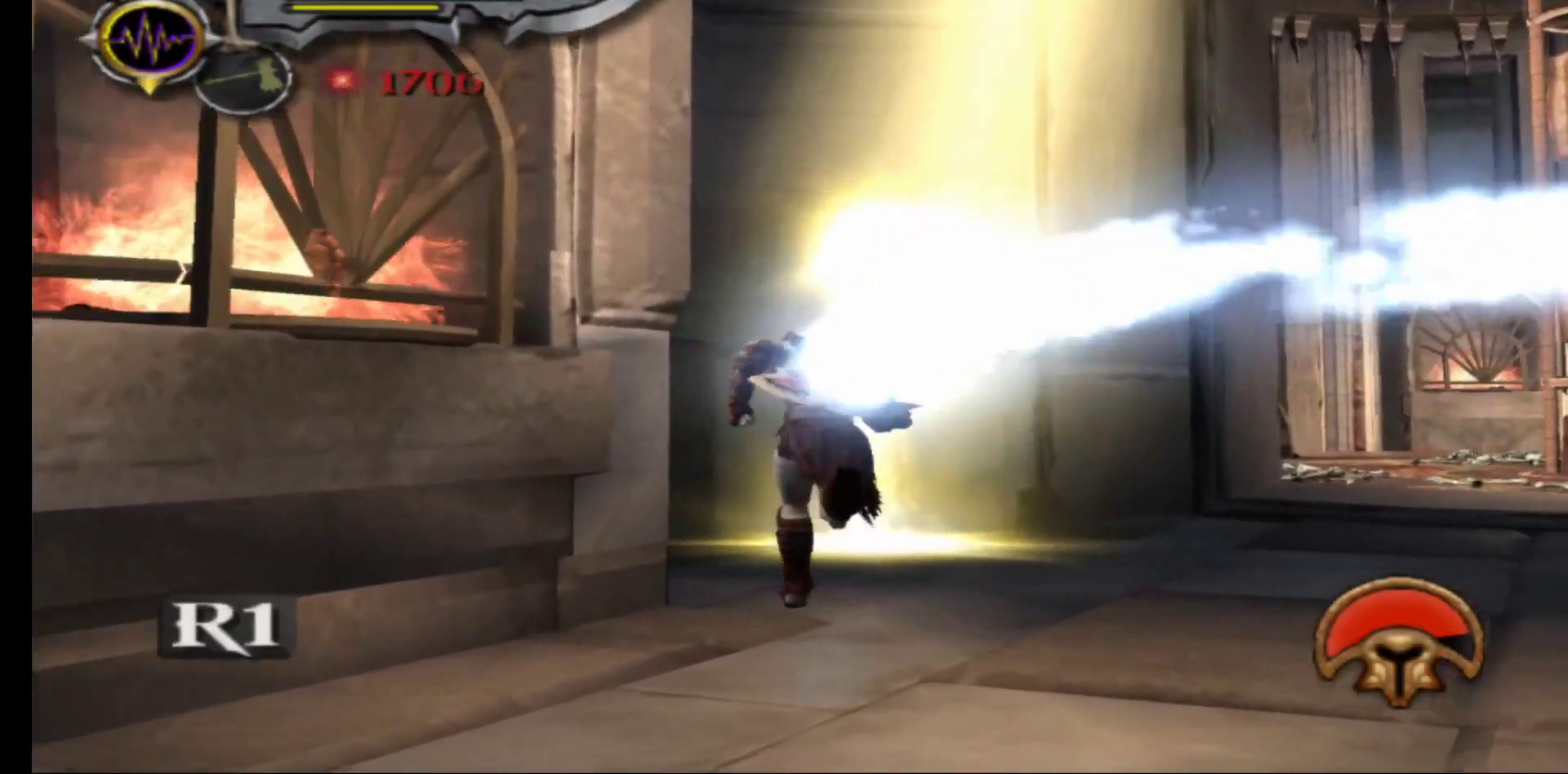
{"buttons": [], "left_stick": "center", "right_stick": "center", "events": [[17, "left_stick", "center"]]}
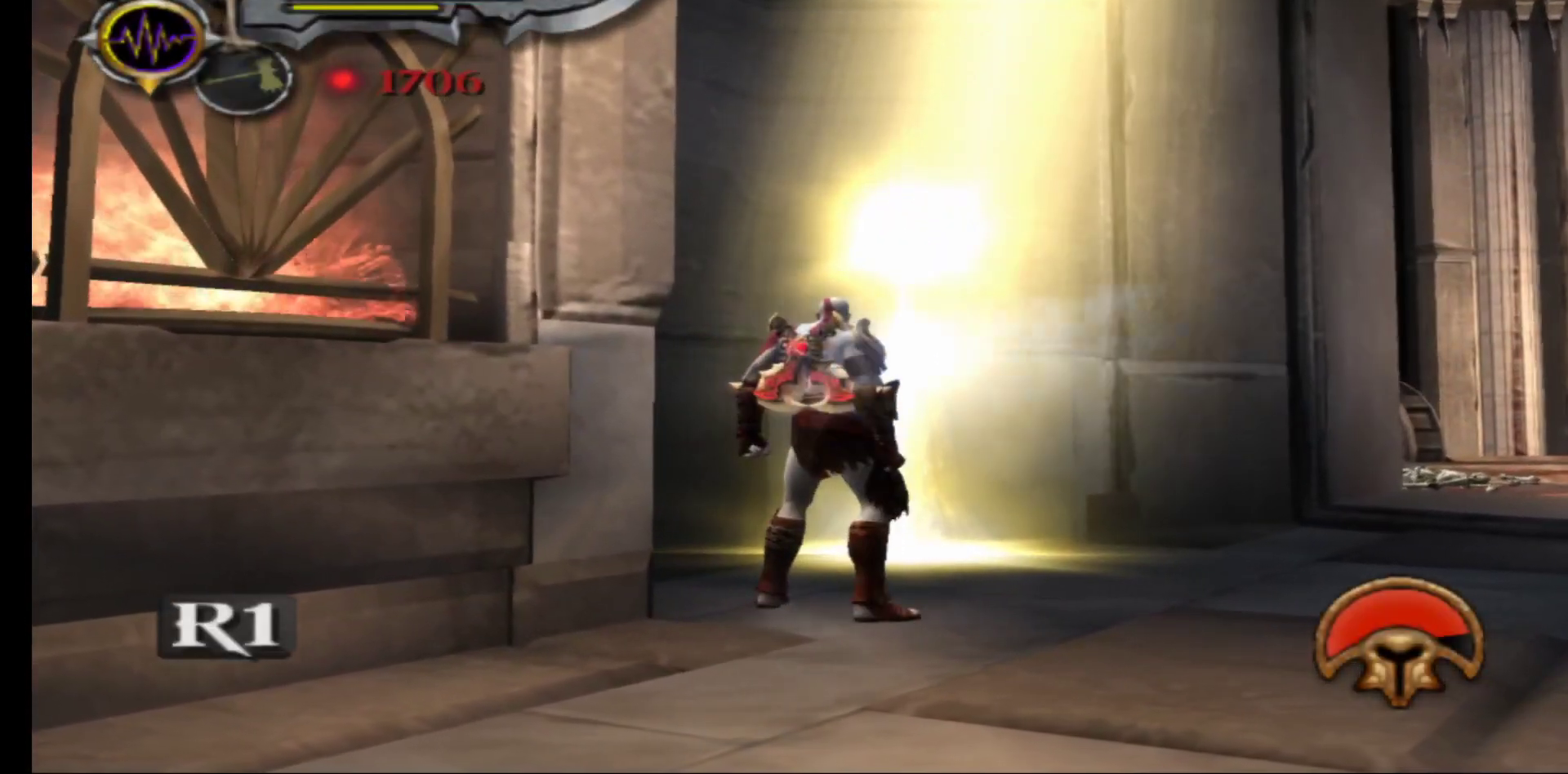
{"buttons": [], "left_stick": "center", "right_stick": "center", "events": [[233, "R1", "down"], [367, "R1", "up"]]}
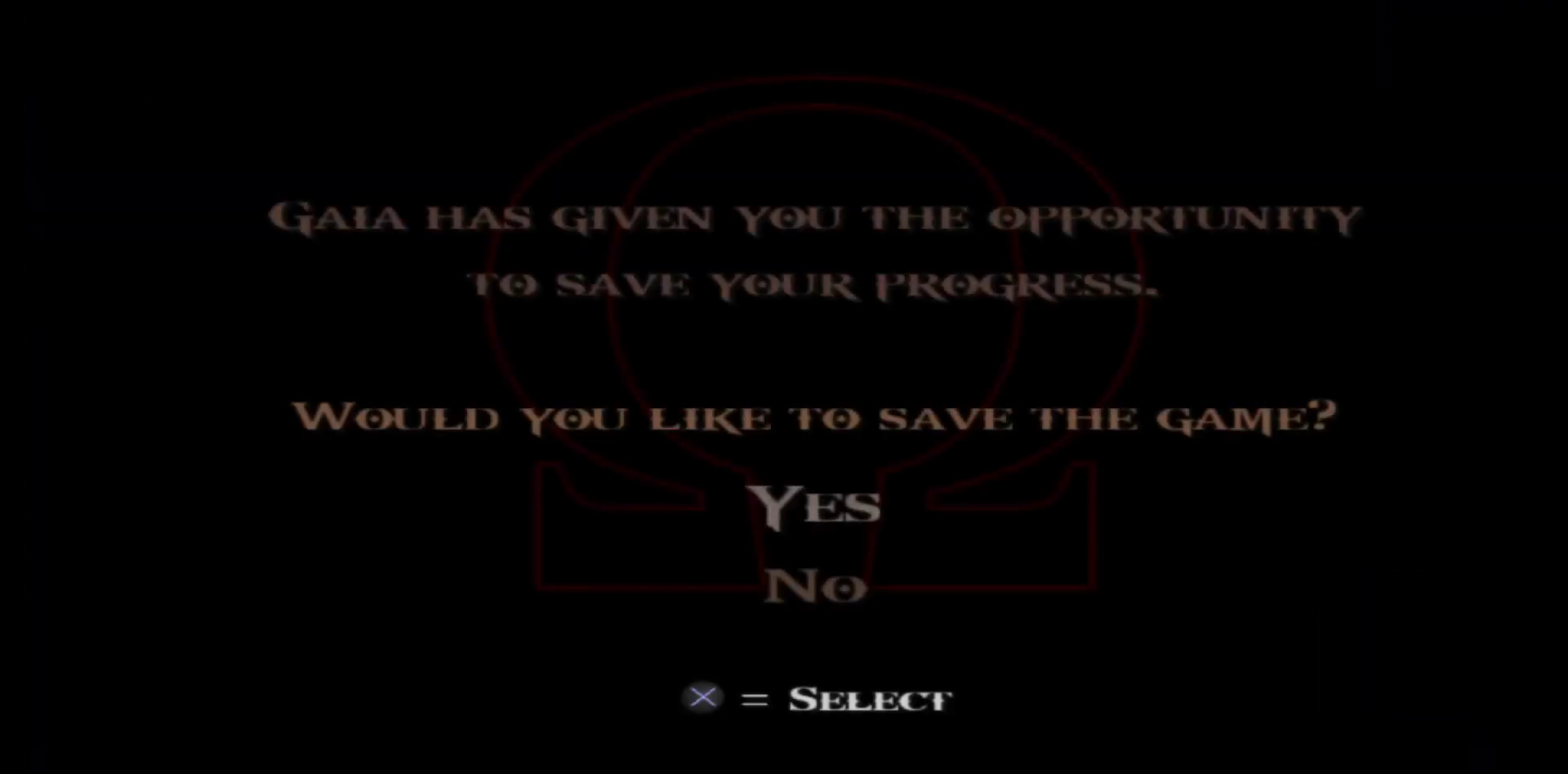
{"buttons": [], "left_stick": "center", "right_stick": "center", "events": []}
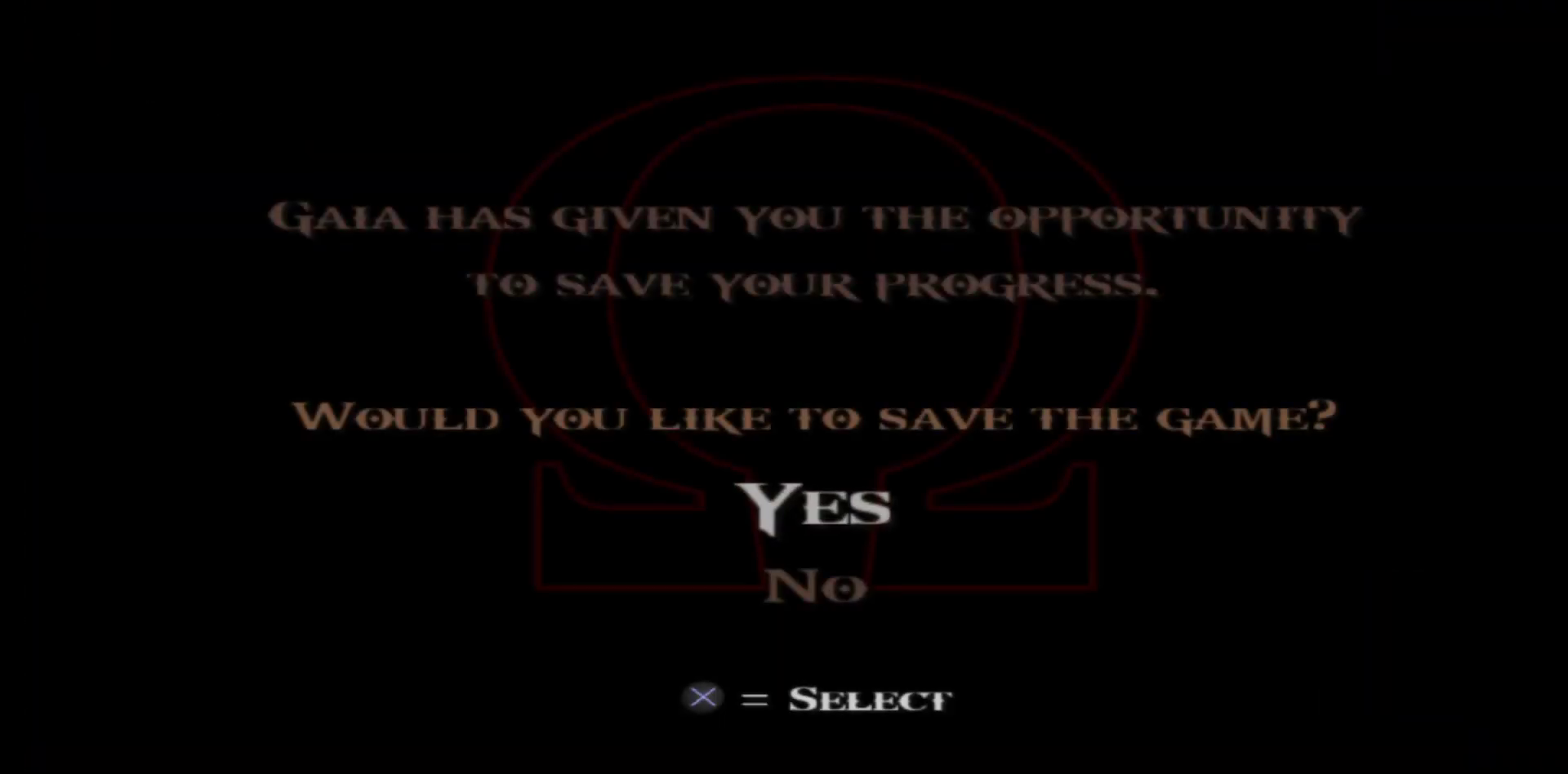
{"buttons": [], "left_stick": "center", "right_stick": "center", "events": [[200, "A", "down"], [367, "A", "up"]]}